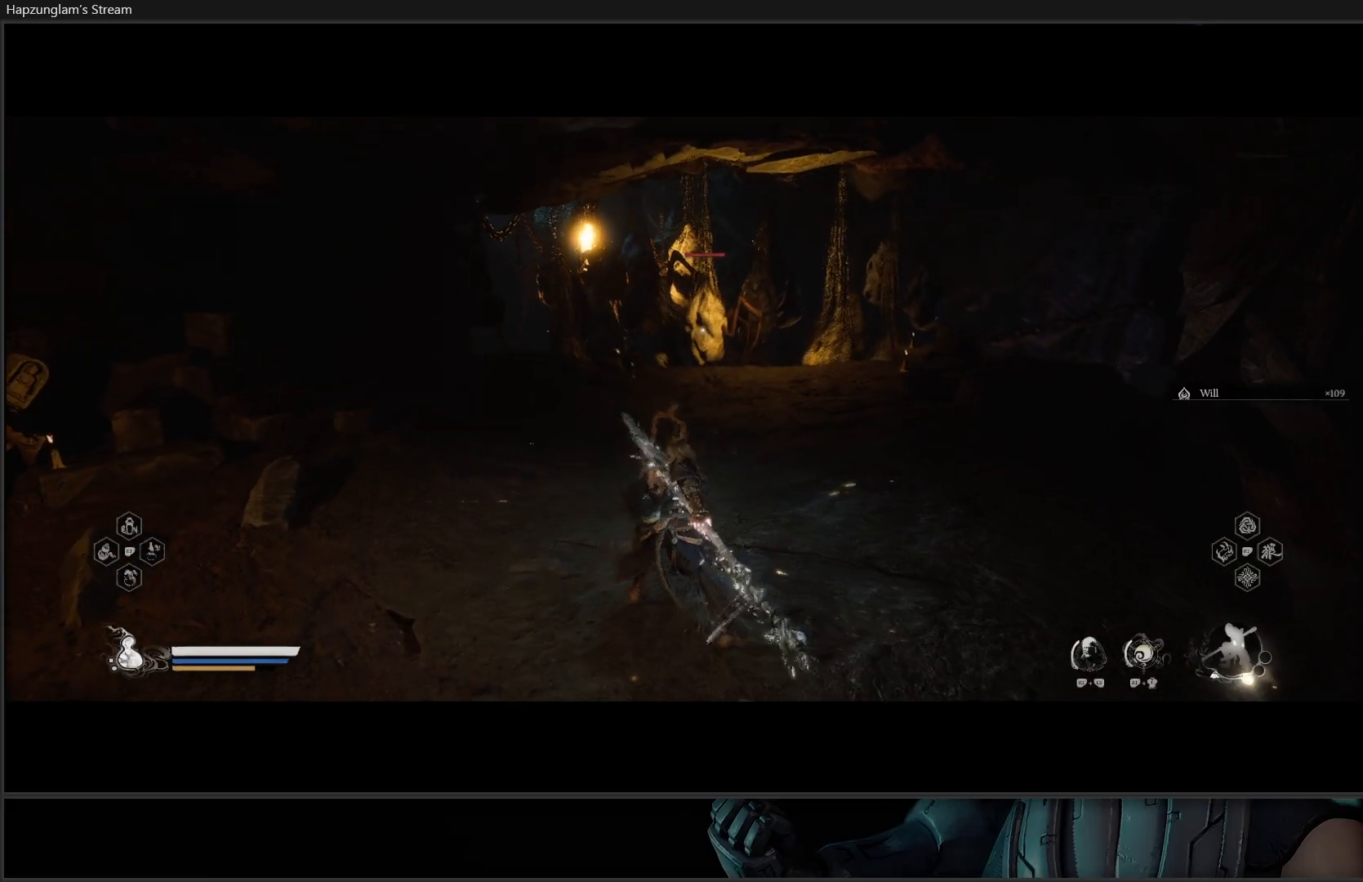
Gameplay with a controller (Xbox layout); each line is a JSON object with the inputs held at the frame after it. "events" lists button and stick changes between this image and that frame as [ms after this image, input, new state], when the widget could be followed in between. Not read: START.
{"buttons": ["Y"], "left_stick": "center", "right_stick": "center", "events": []}
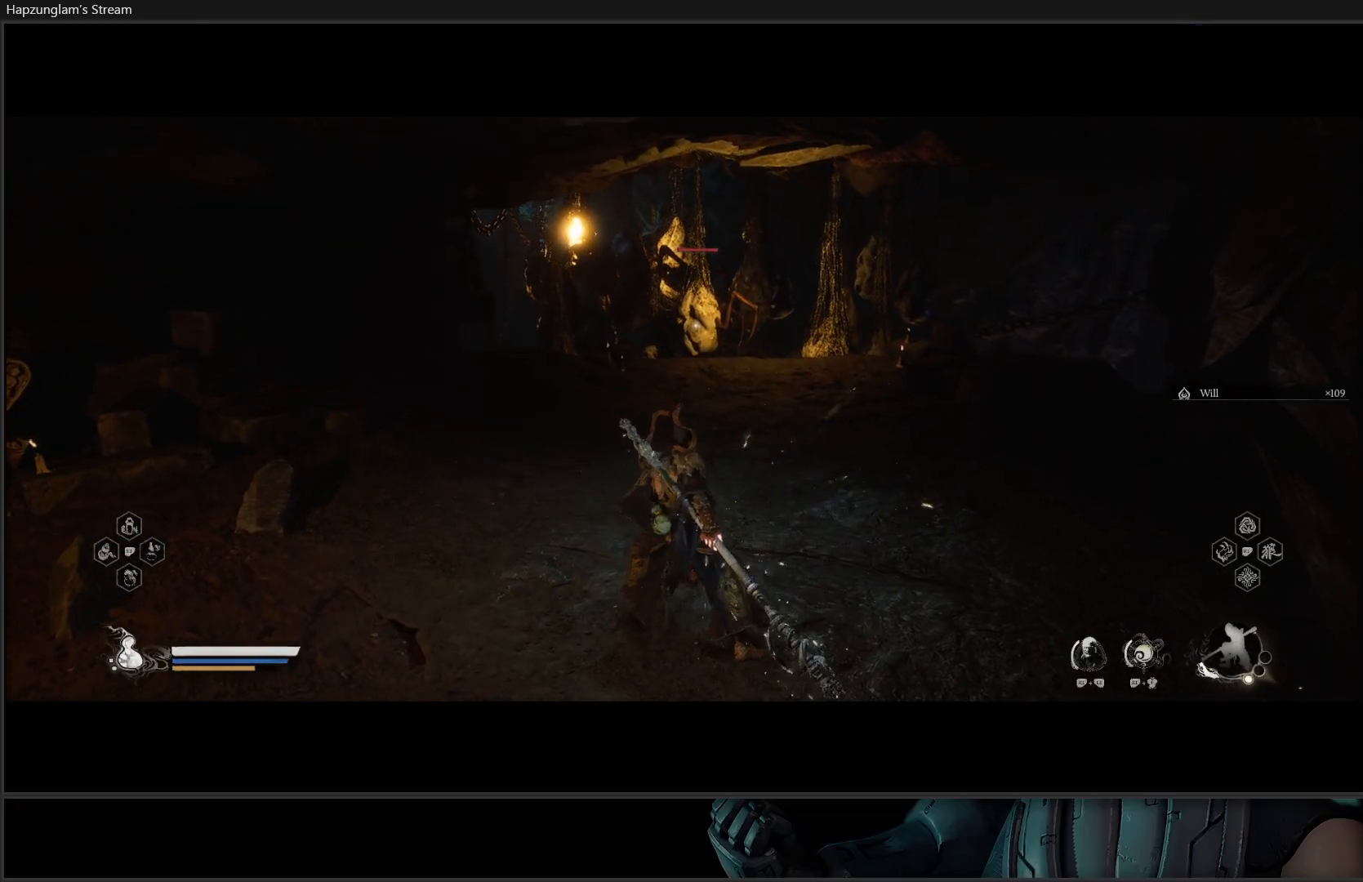
{"buttons": ["Y"], "left_stick": "up", "right_stick": "center", "events": [[317, "left_stick", "up"]]}
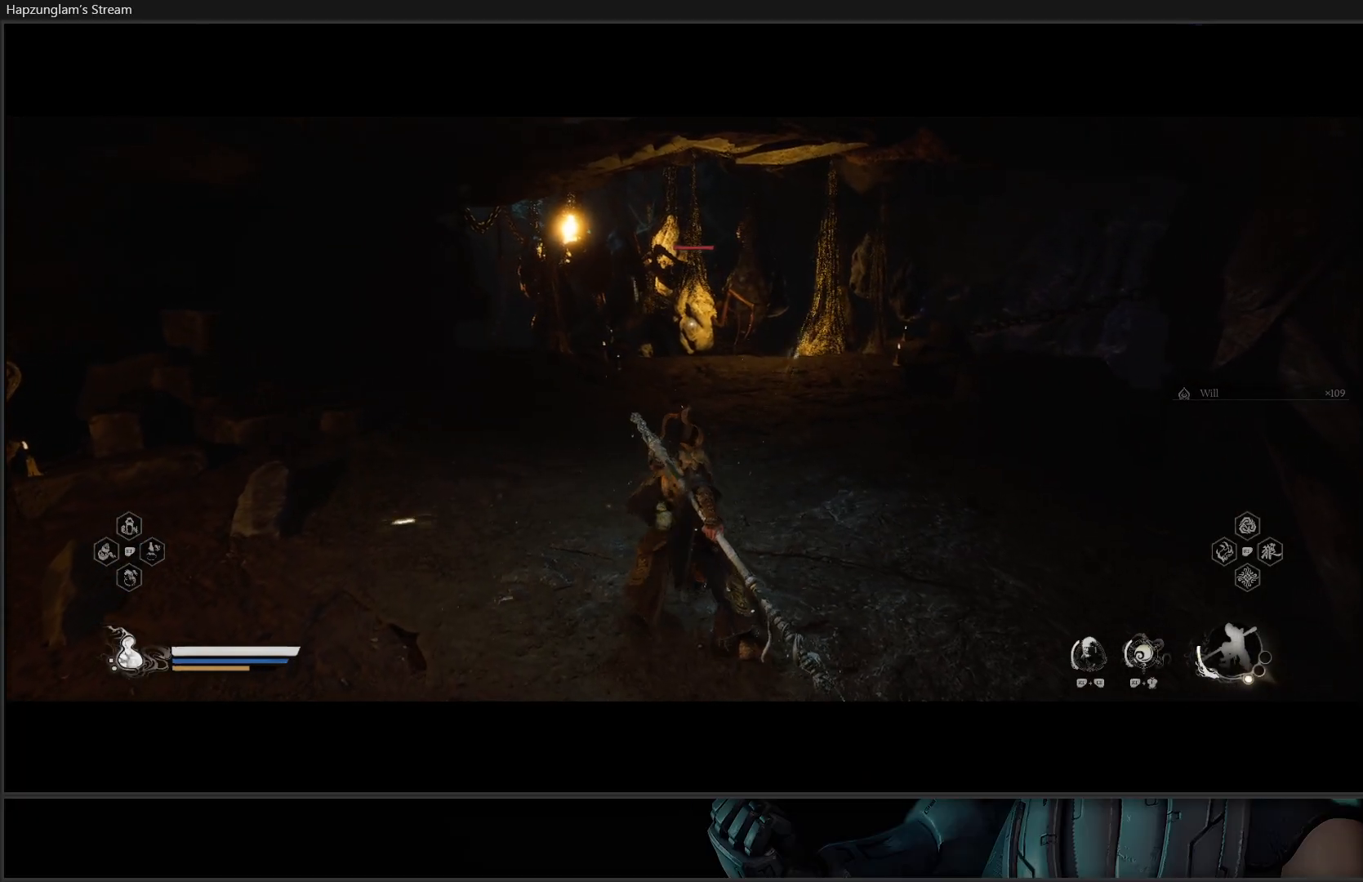
{"buttons": ["Y"], "left_stick": "up", "right_stick": "center", "events": [[134, "left_stick", "center"], [467, "left_stick", "up"]]}
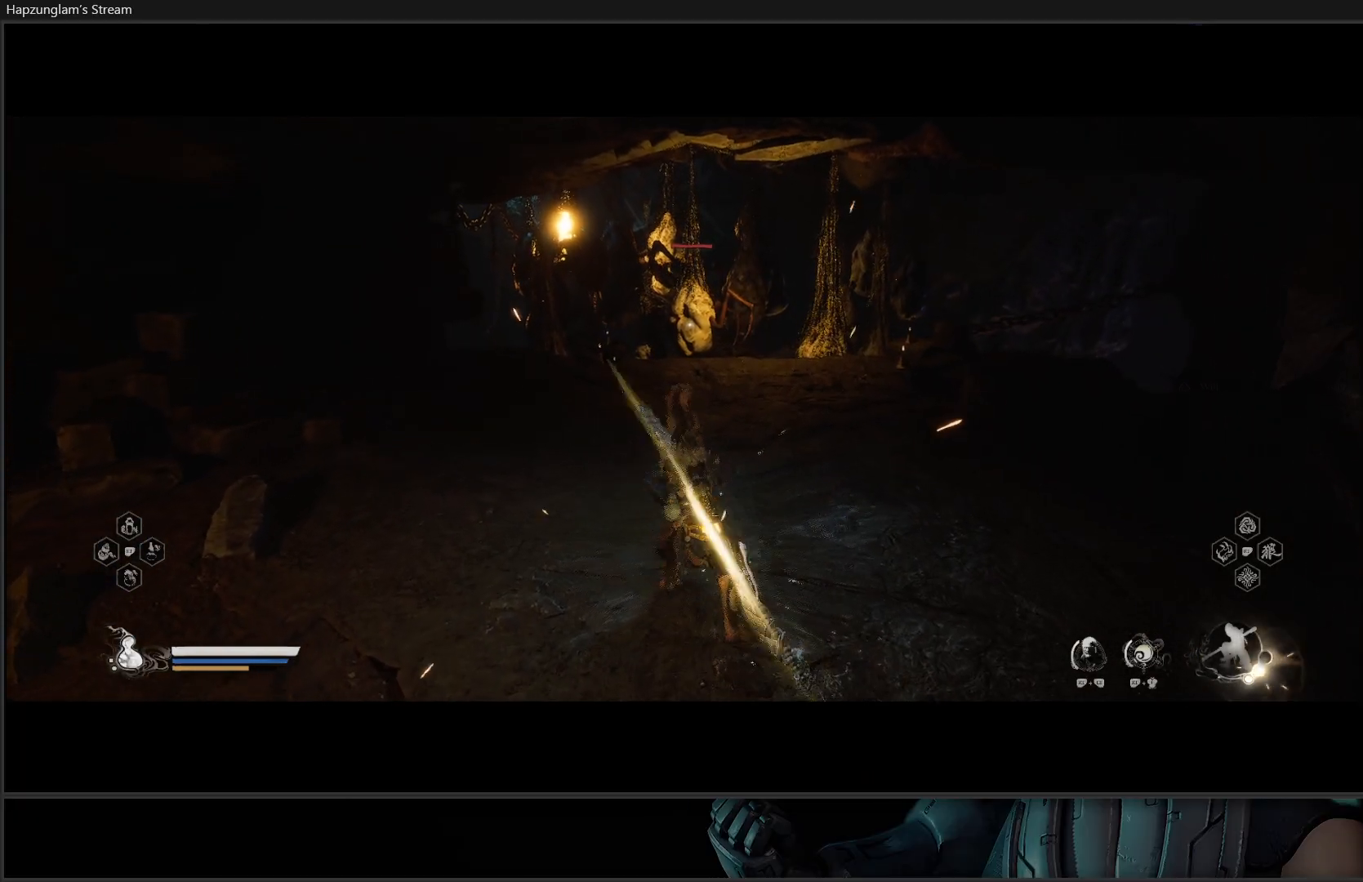
{"buttons": ["Y"], "left_stick": "center", "right_stick": "center", "events": [[333, "left_stick", "center"]]}
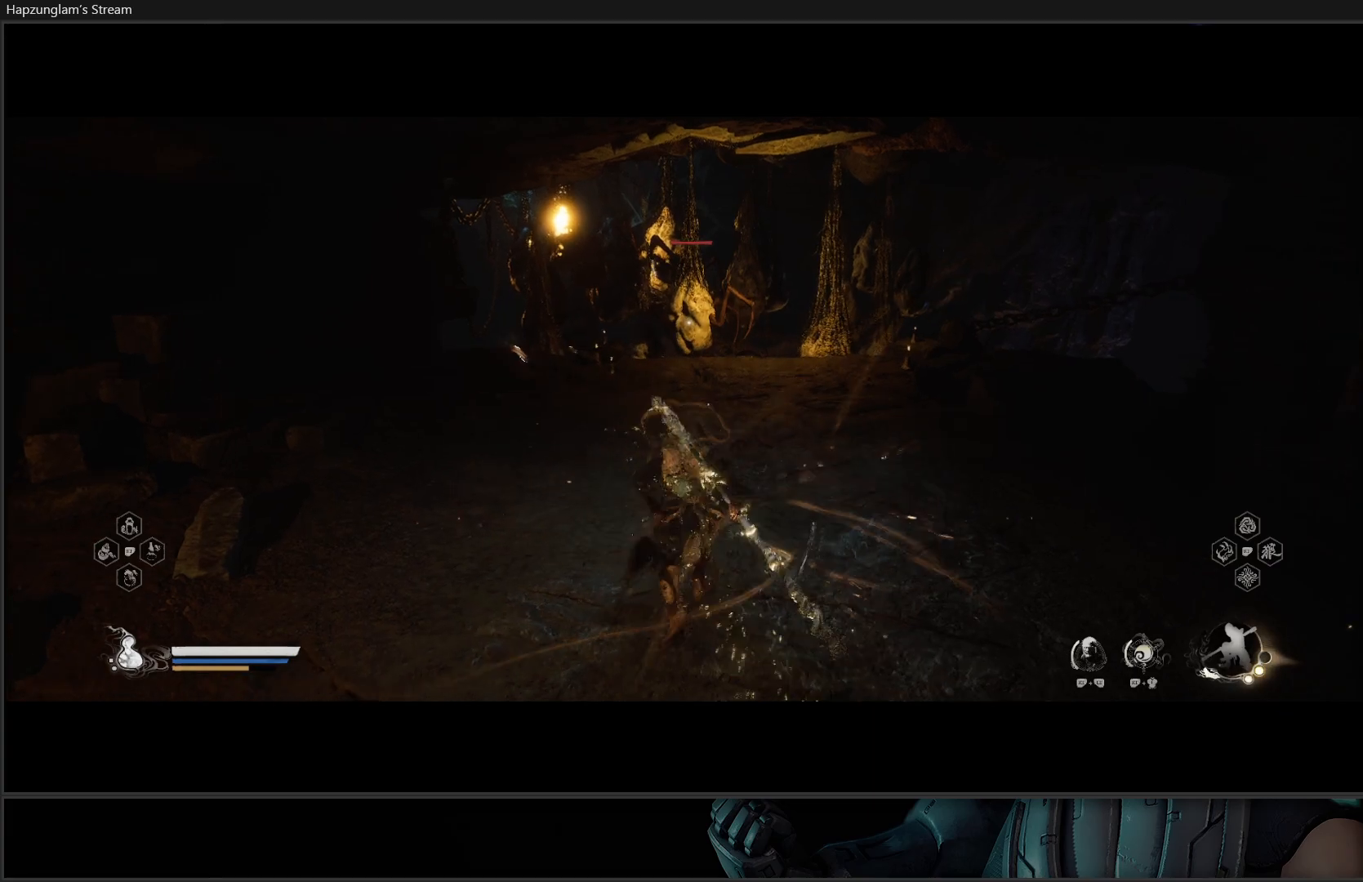
{"buttons": ["Y"], "left_stick": "up", "right_stick": "center", "events": [[17, "left_stick", "up"], [300, "left_stick", "center"], [451, "left_stick", "up"]]}
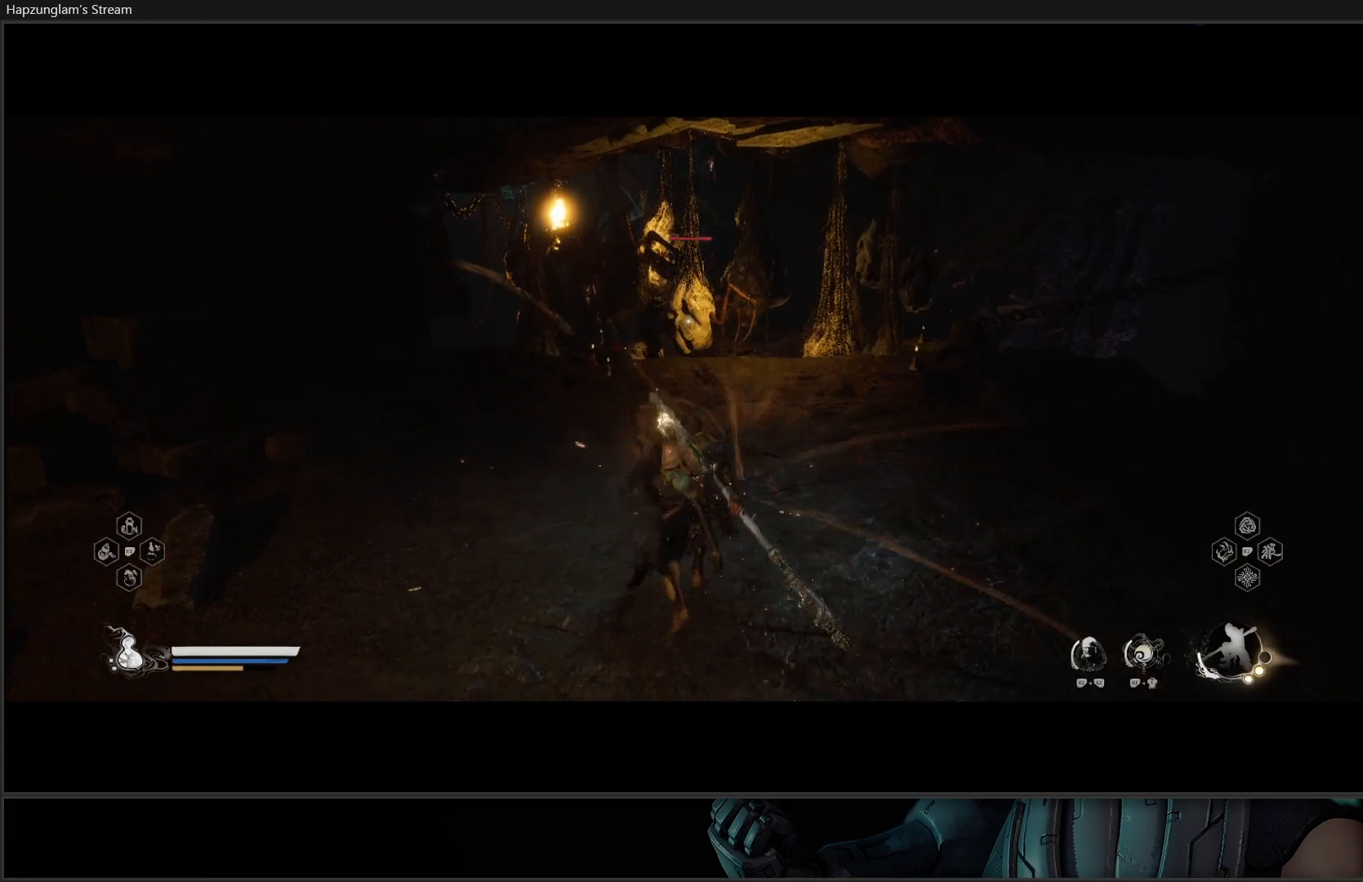
{"buttons": ["Y"], "left_stick": "up-right", "right_stick": "center", "events": [[200, "left_stick", "center"], [367, "left_stick", "right"], [483, "left_stick", "up-right"]]}
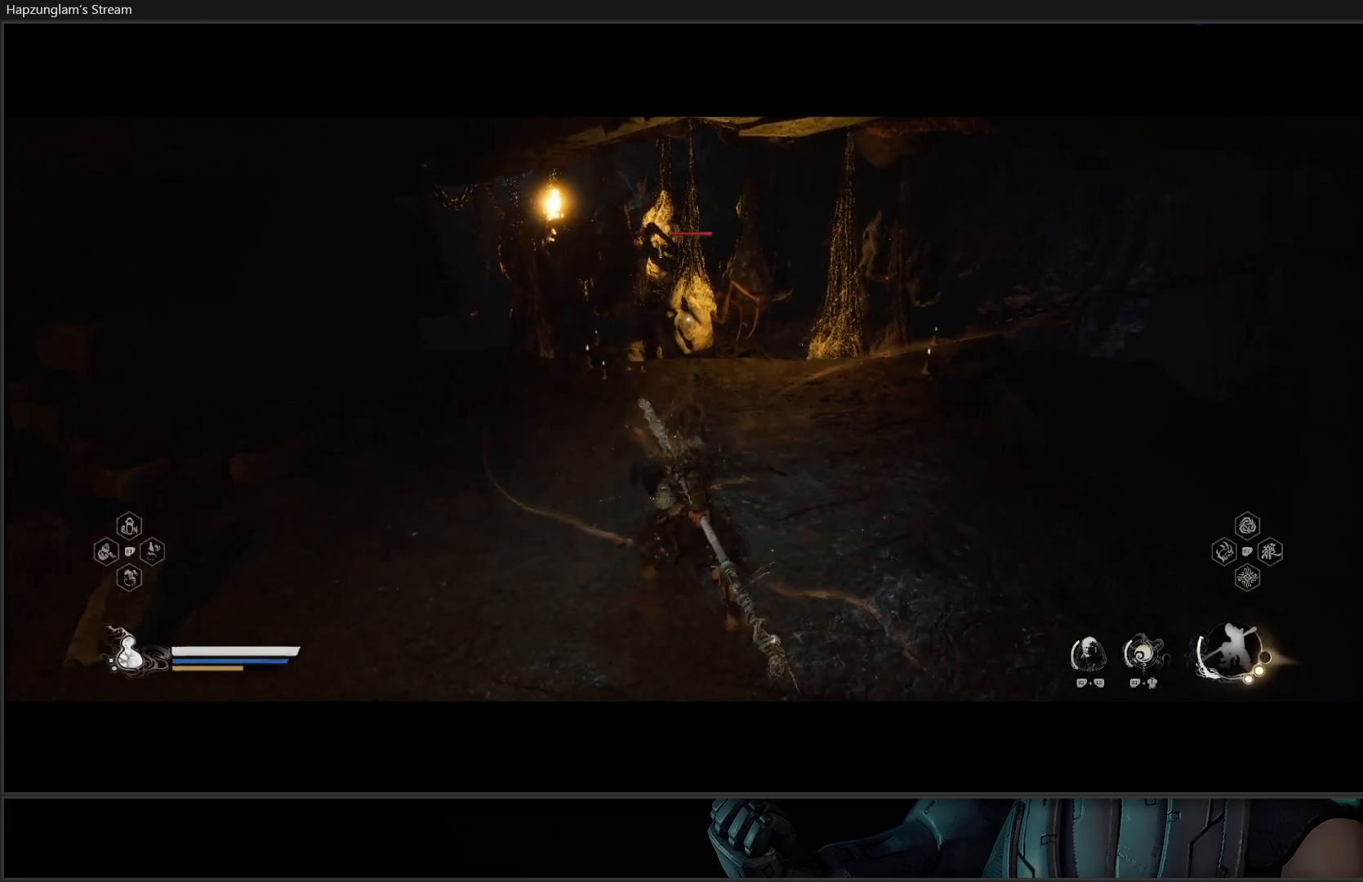
{"buttons": [], "left_stick": "center", "right_stick": "center", "events": [[17, "left_stick", "up"], [234, "left_stick", "center"], [467, "Y", "up"]]}
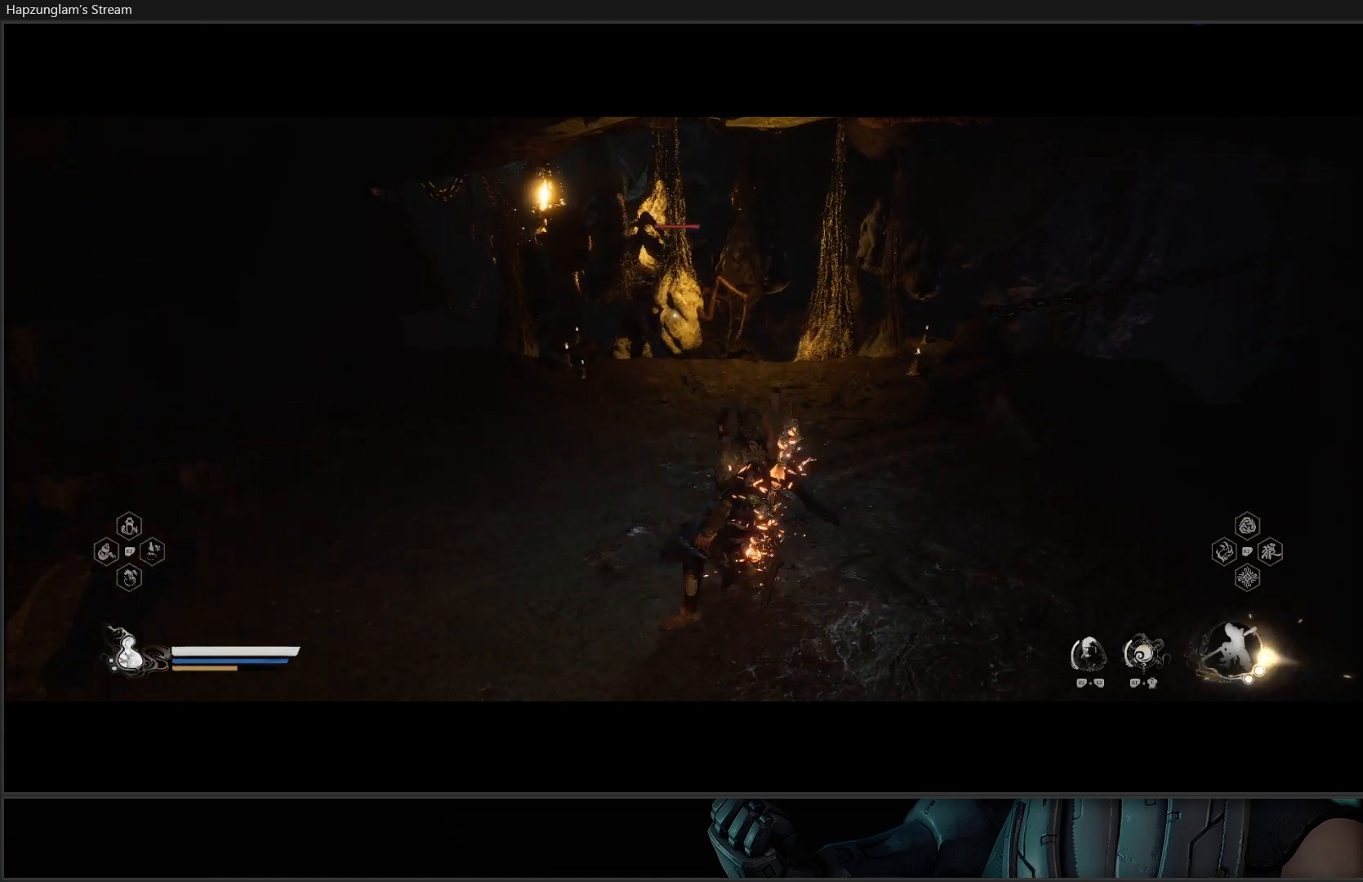
{"buttons": [], "left_stick": "center", "right_stick": "center", "events": []}
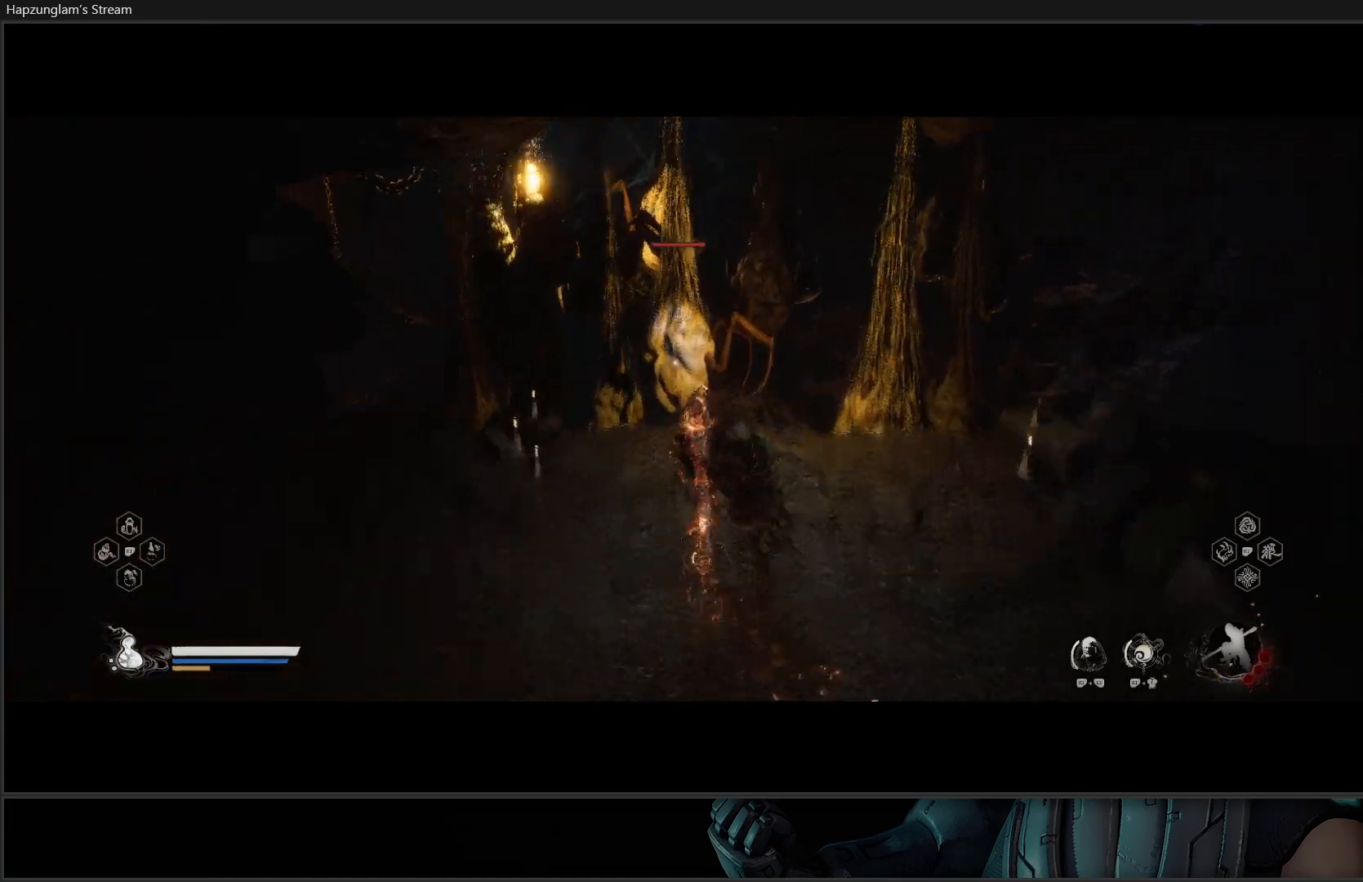
{"buttons": [], "left_stick": "center", "right_stick": "center", "events": []}
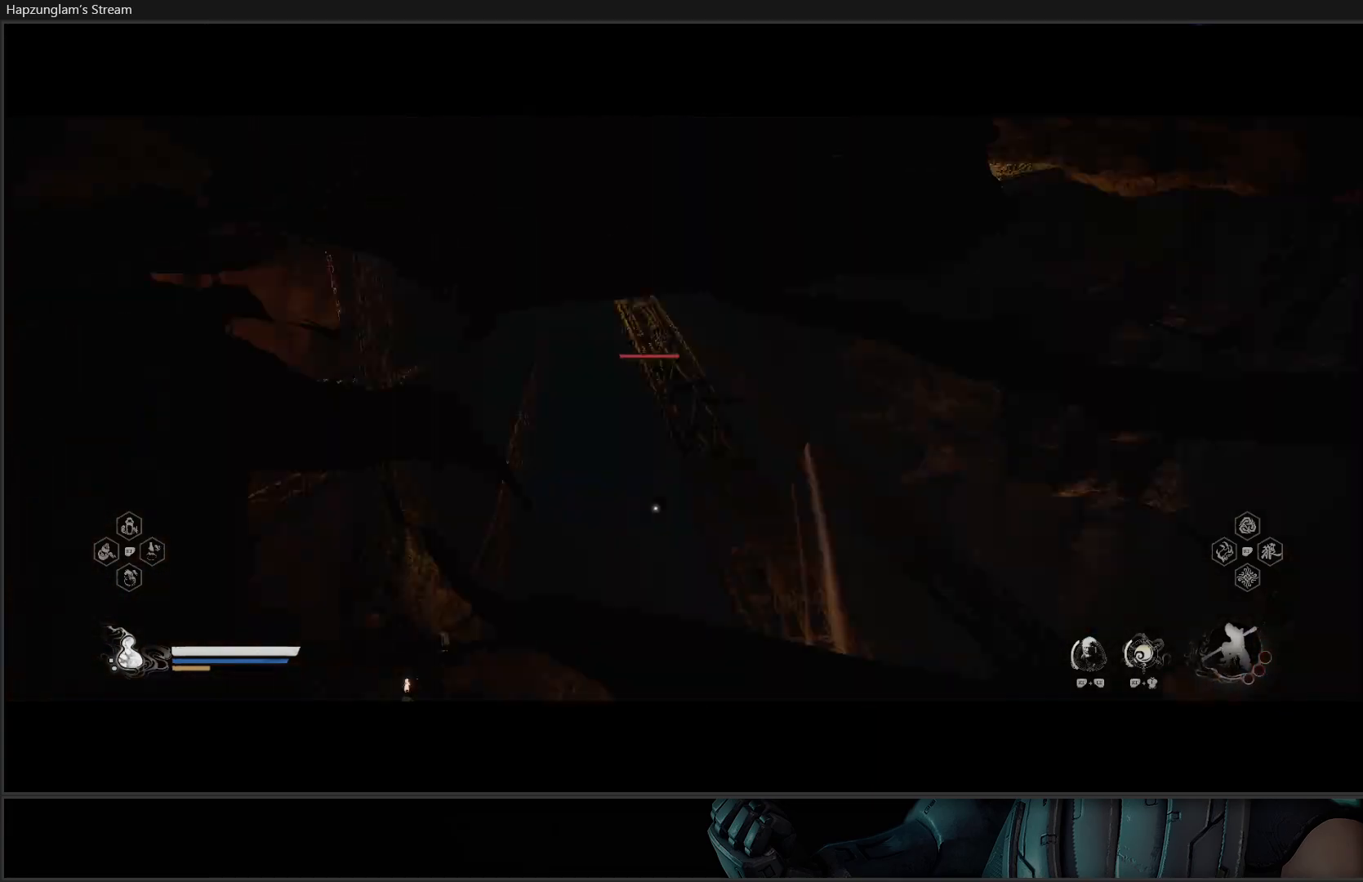
{"buttons": [], "left_stick": "center", "right_stick": "center", "events": []}
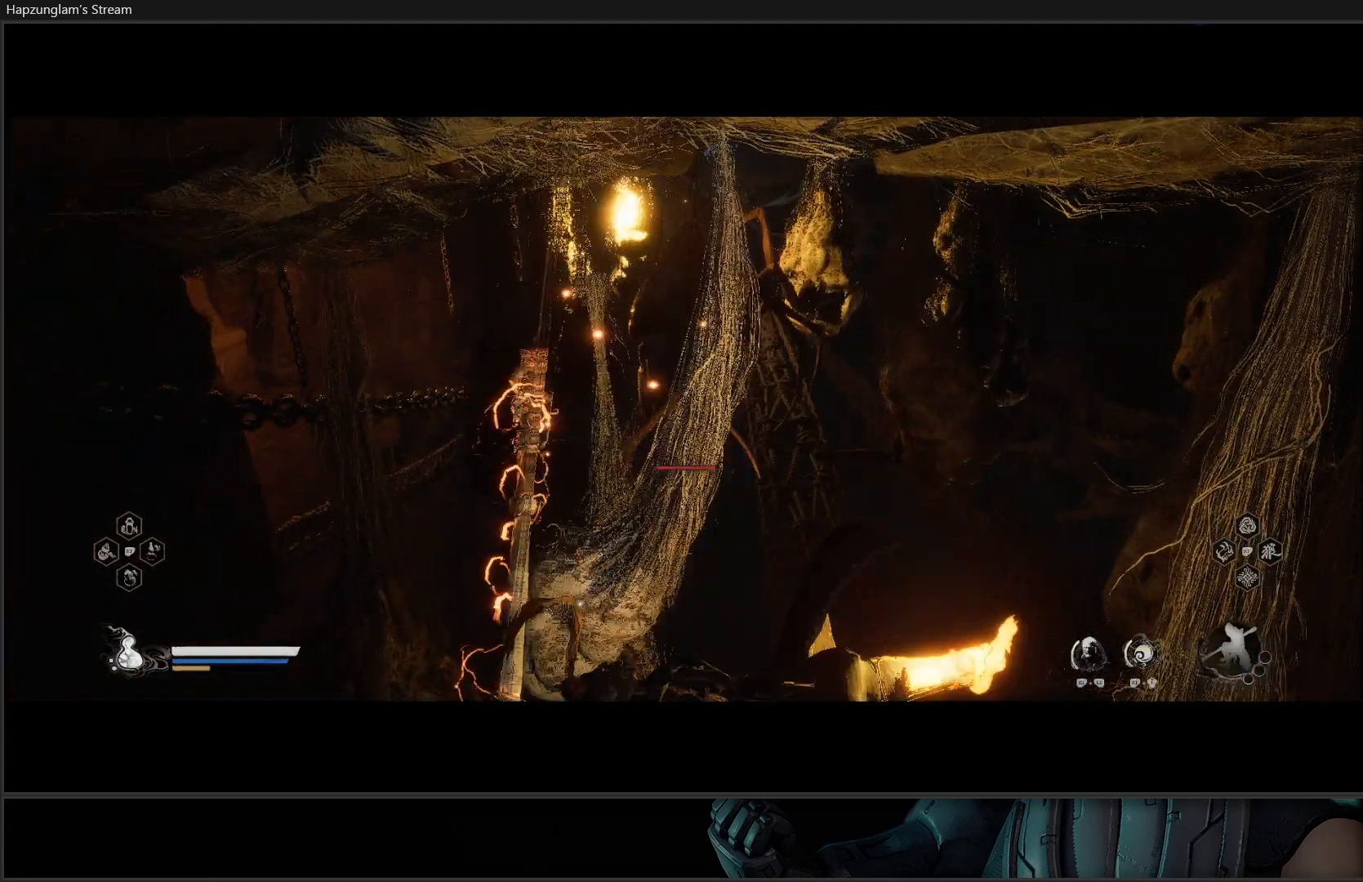
{"buttons": [], "left_stick": "center", "right_stick": "center", "events": []}
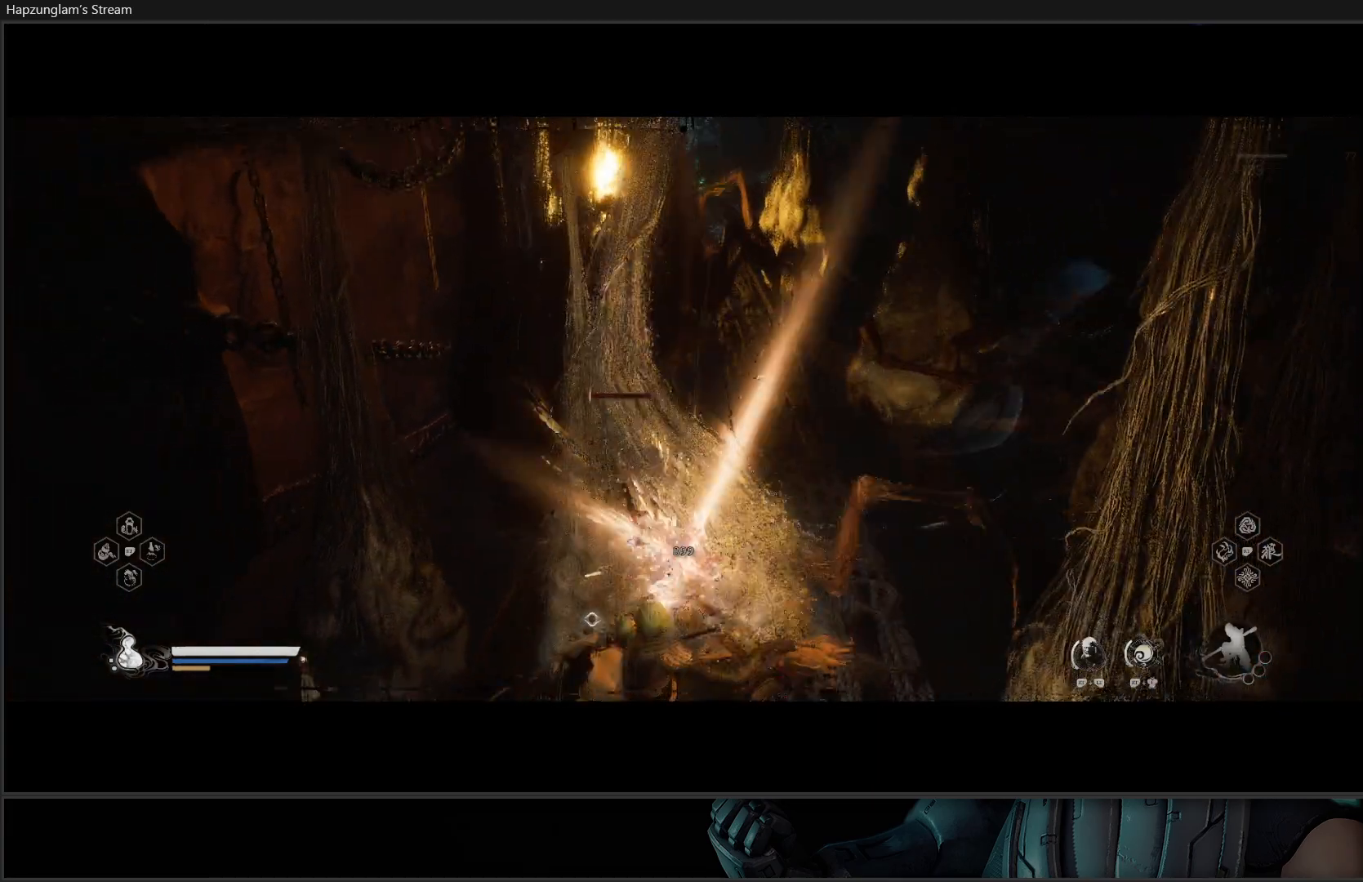
{"buttons": [], "left_stick": "down", "right_stick": "center", "events": [[100, "left_stick", "down"]]}
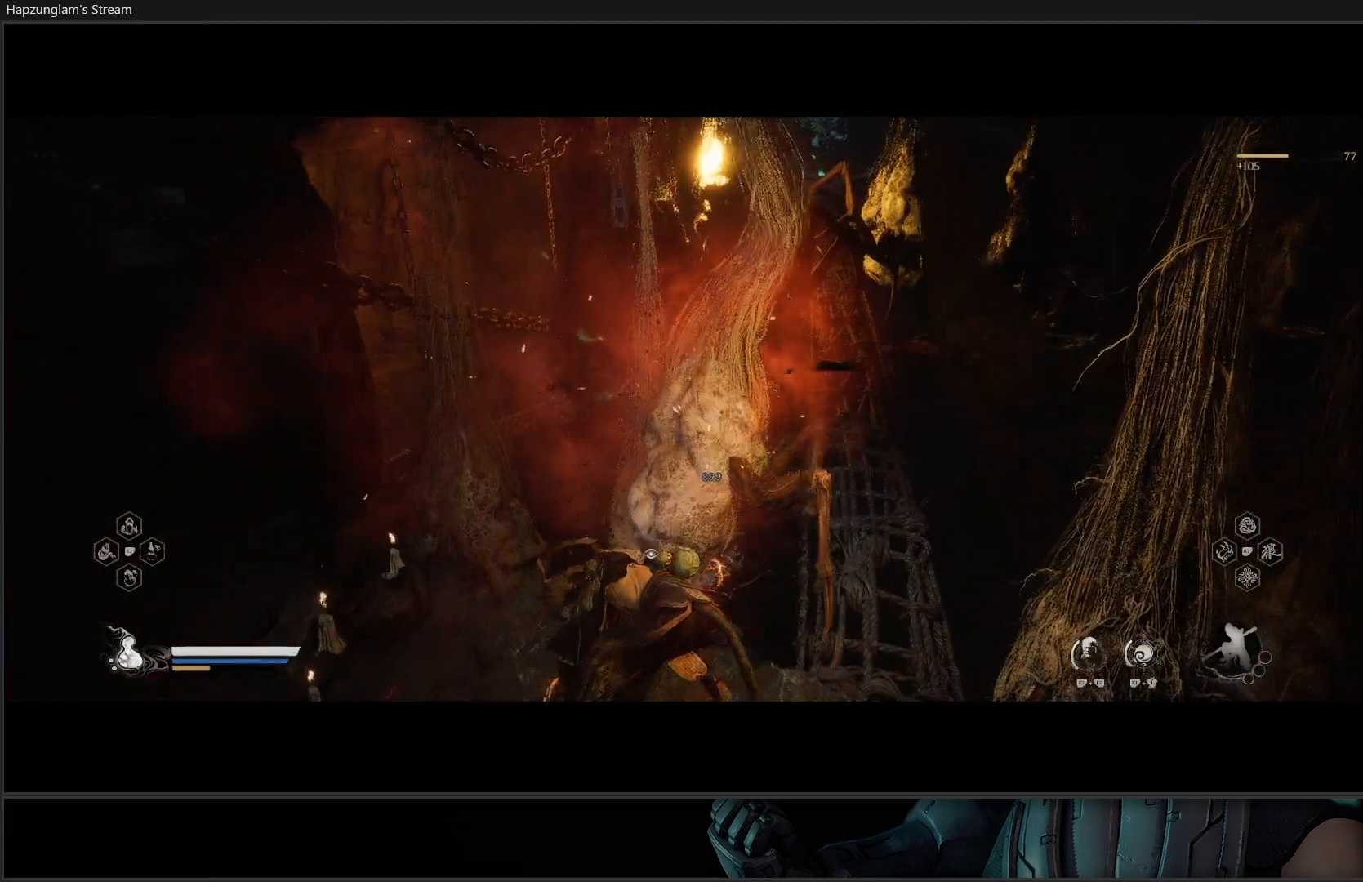
{"buttons": [], "left_stick": "down", "right_stick": "center", "events": [[34, "B", "down"], [134, "B", "up"], [401, "B", "down"], [484, "B", "up"]]}
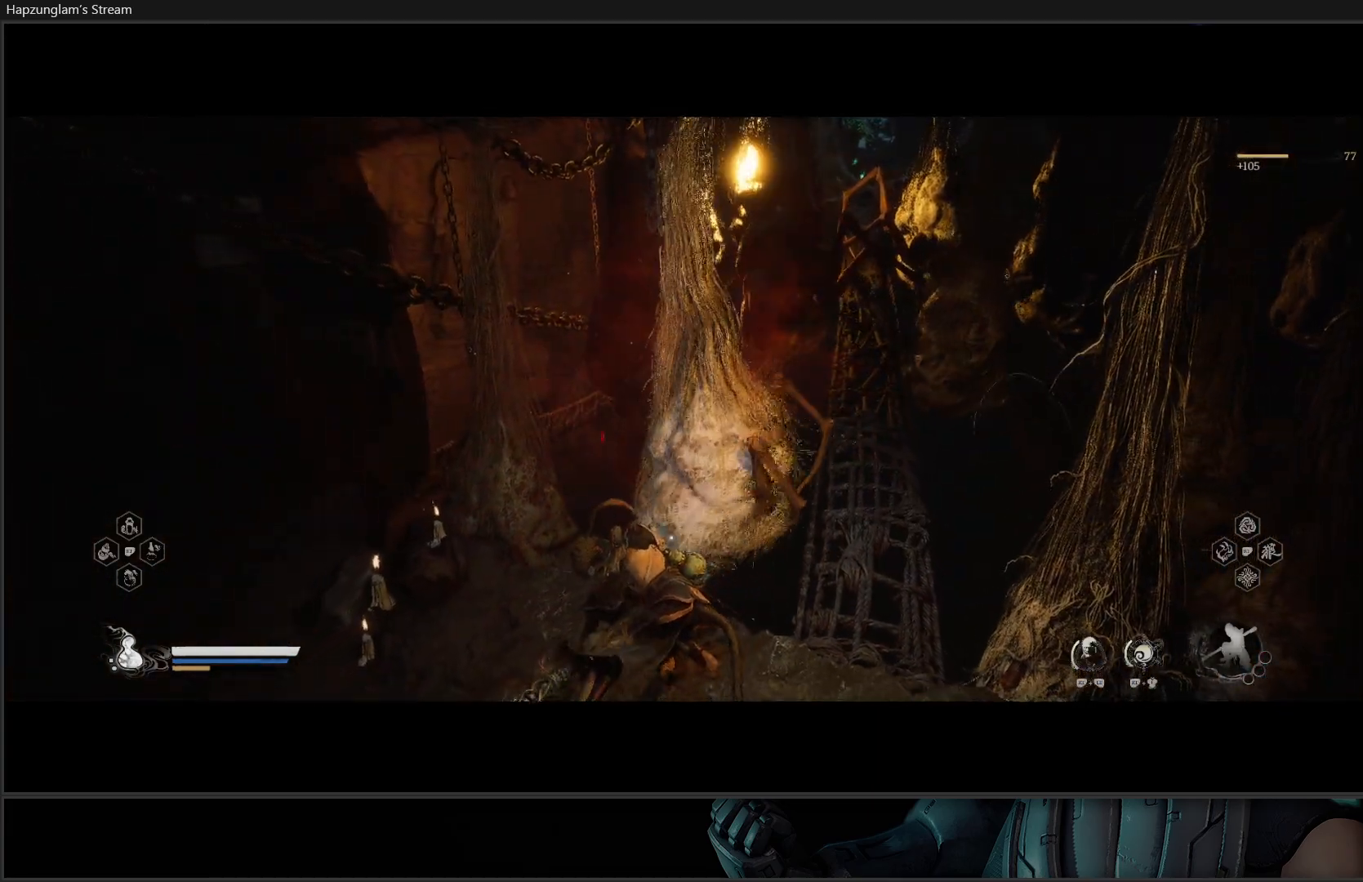
{"buttons": [], "left_stick": "down", "right_stick": "center", "events": [[100, "B", "down"], [200, "B", "up"]]}
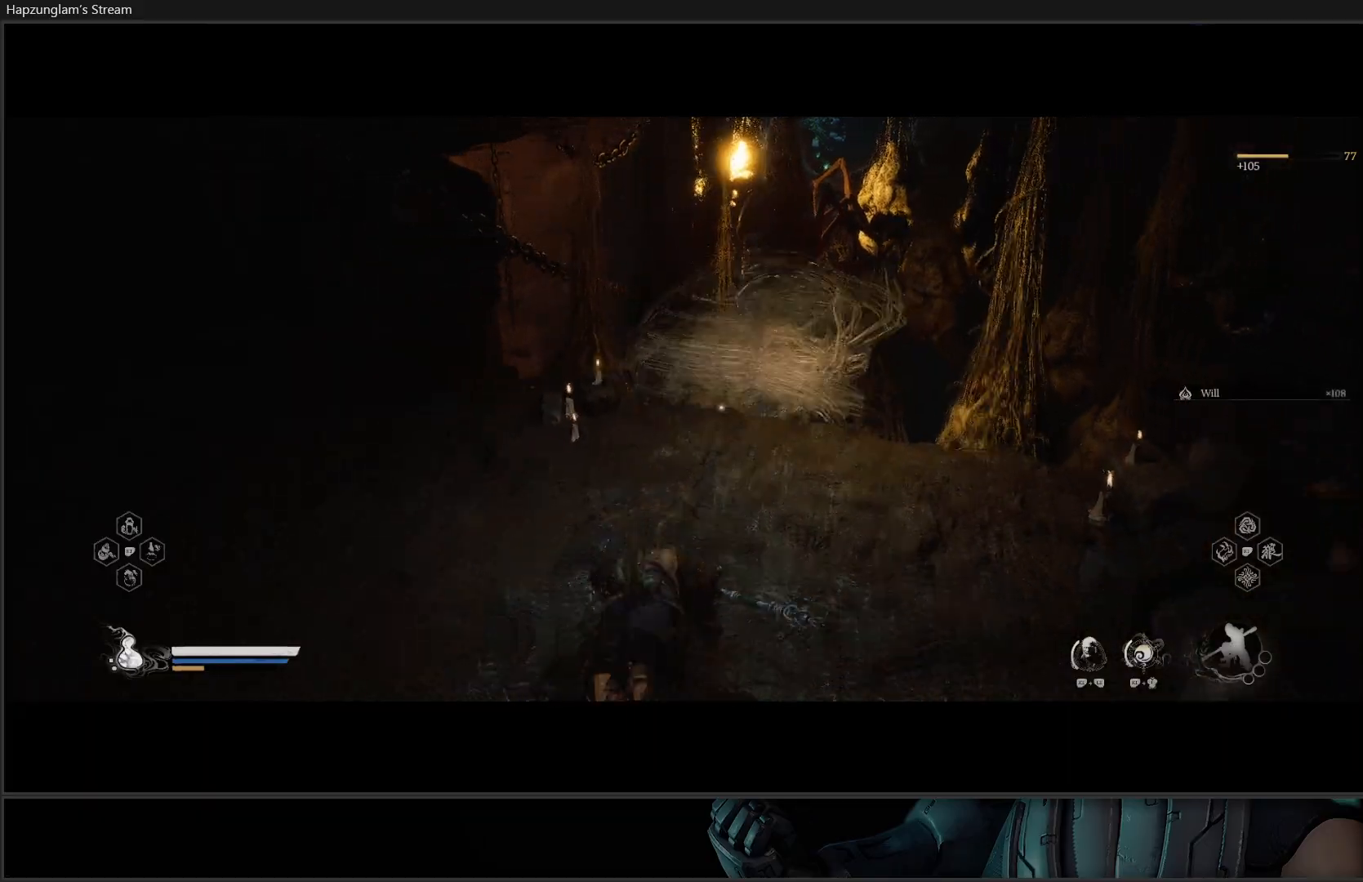
{"buttons": [], "left_stick": "center", "right_stick": "up-right", "events": [[101, "left_stick", "center"], [317, "right_stick", "right"], [418, "right_stick", "up-right"]]}
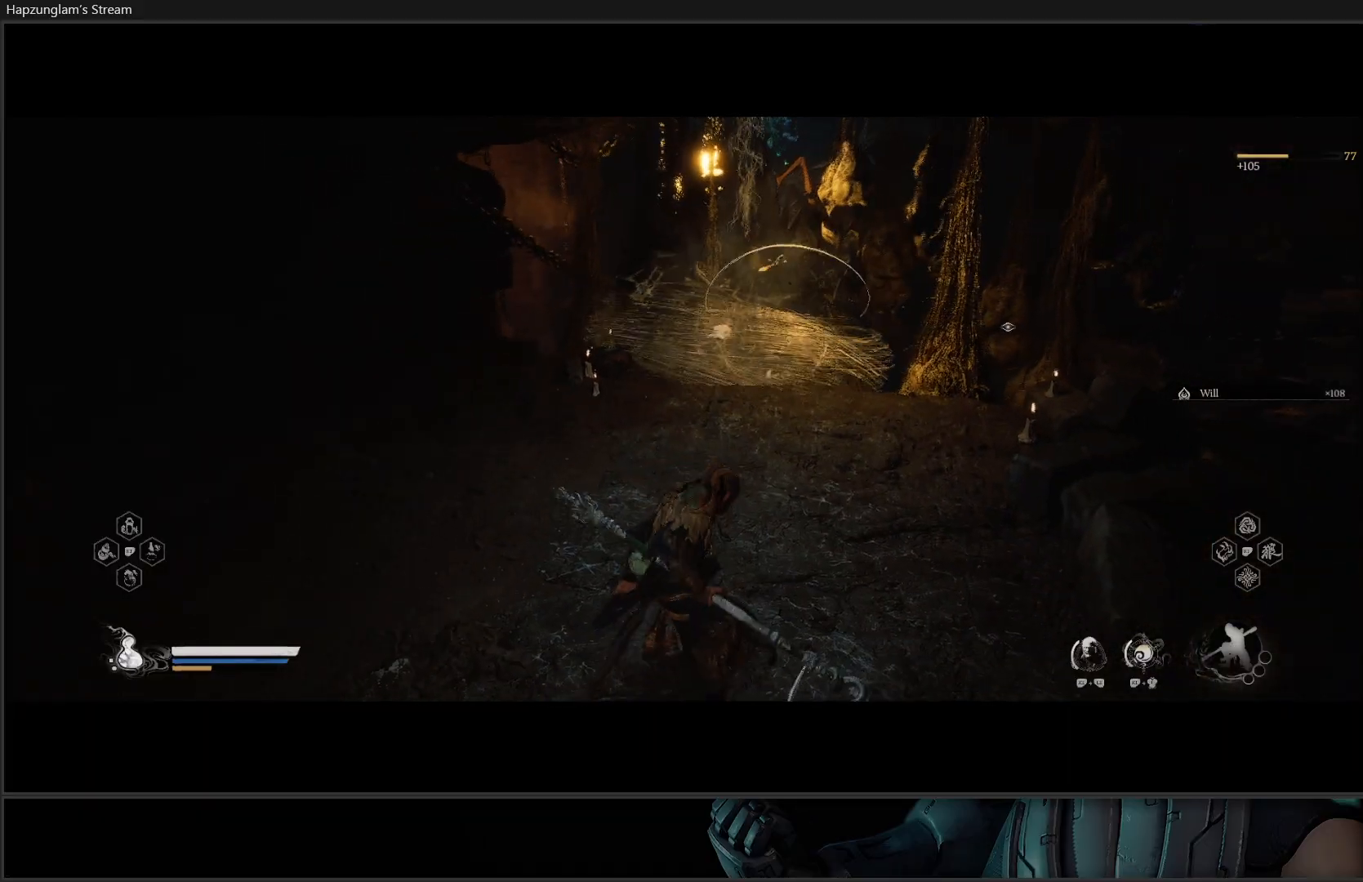
{"buttons": [], "left_stick": "up", "right_stick": "up", "events": [[33, "right_stick", "center"], [250, "left_stick", "up"], [384, "right_stick", "up"]]}
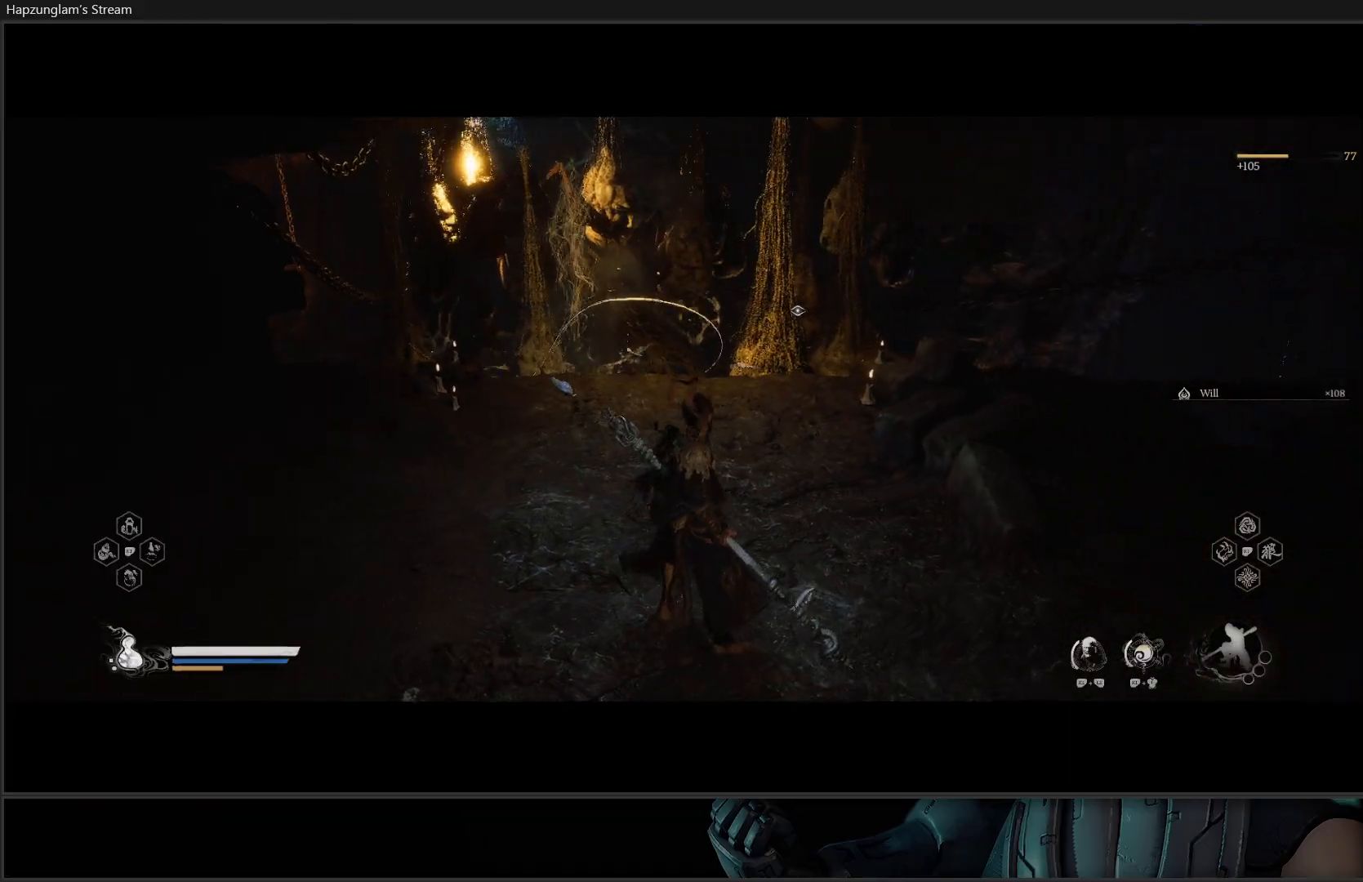
{"buttons": [], "left_stick": "center", "right_stick": "left", "events": [[17, "right_stick", "center"], [84, "left_stick", "center"], [468, "right_stick", "left"]]}
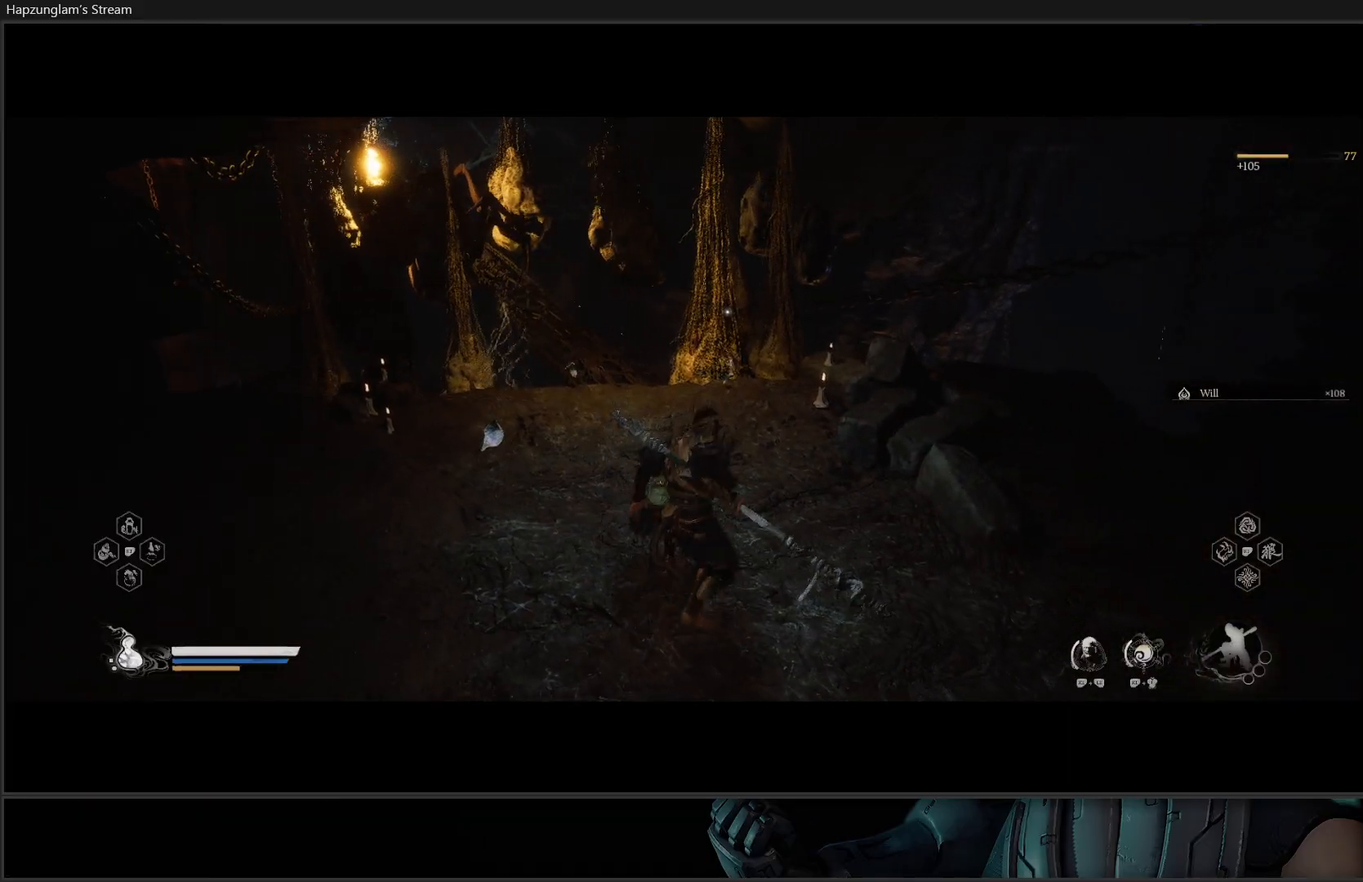
{"buttons": [], "left_stick": "center", "right_stick": "center", "events": [[100, "right_stick", "center"]]}
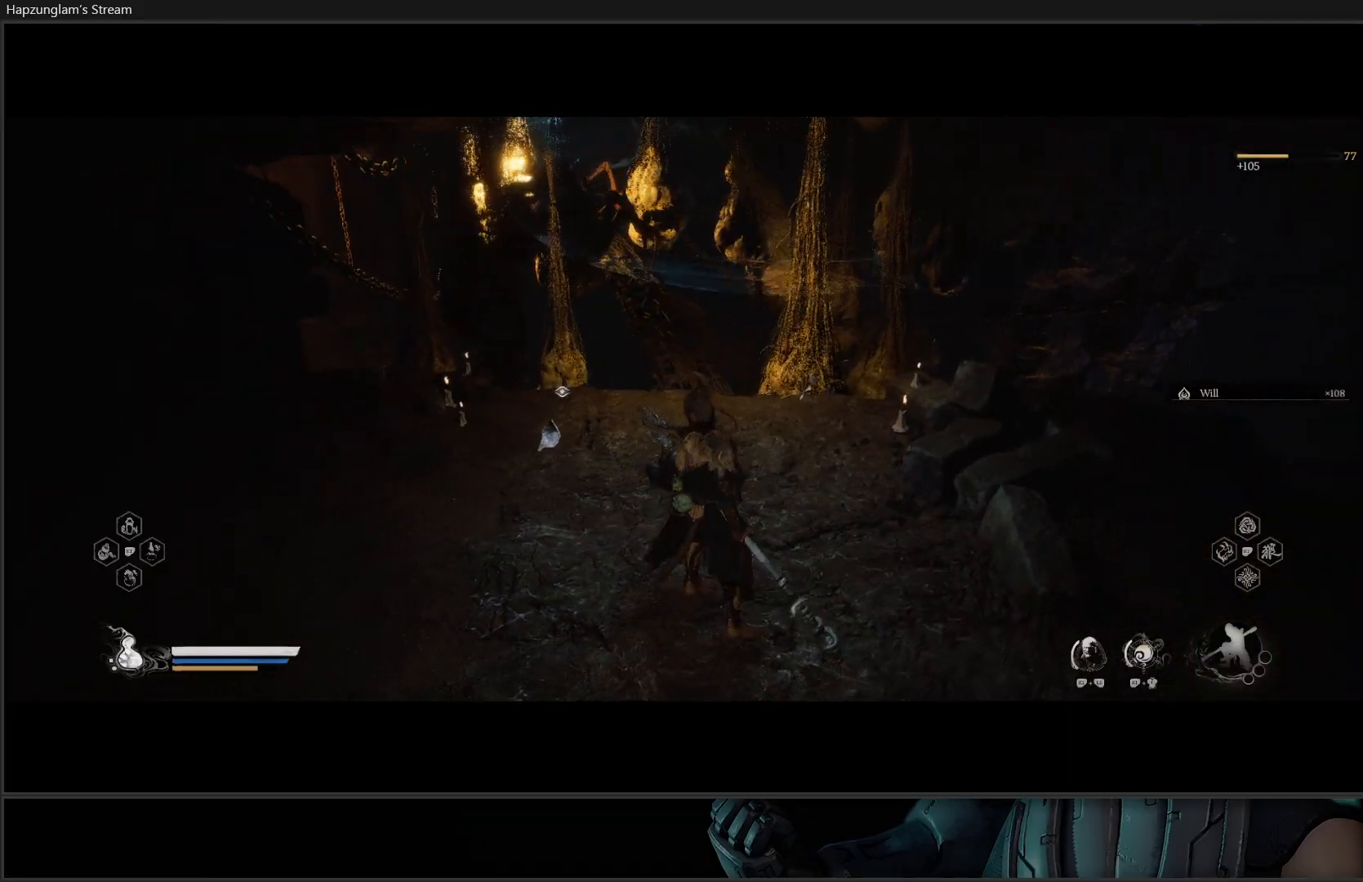
{"buttons": ["R2"], "left_stick": "center", "right_stick": "center", "events": [[484, "R2", "down"]]}
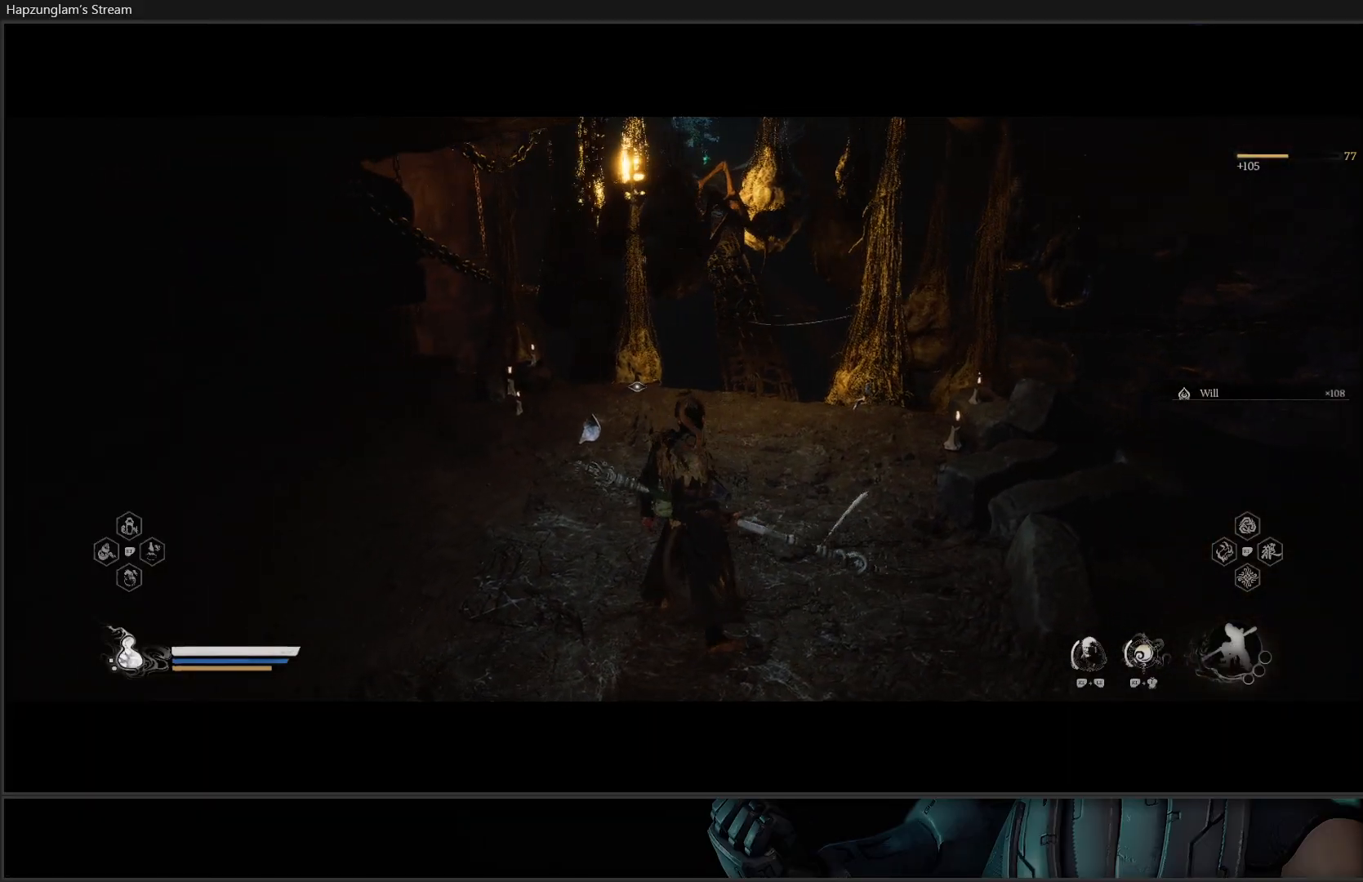
{"buttons": ["R2"], "left_stick": "center", "right_stick": "center", "events": []}
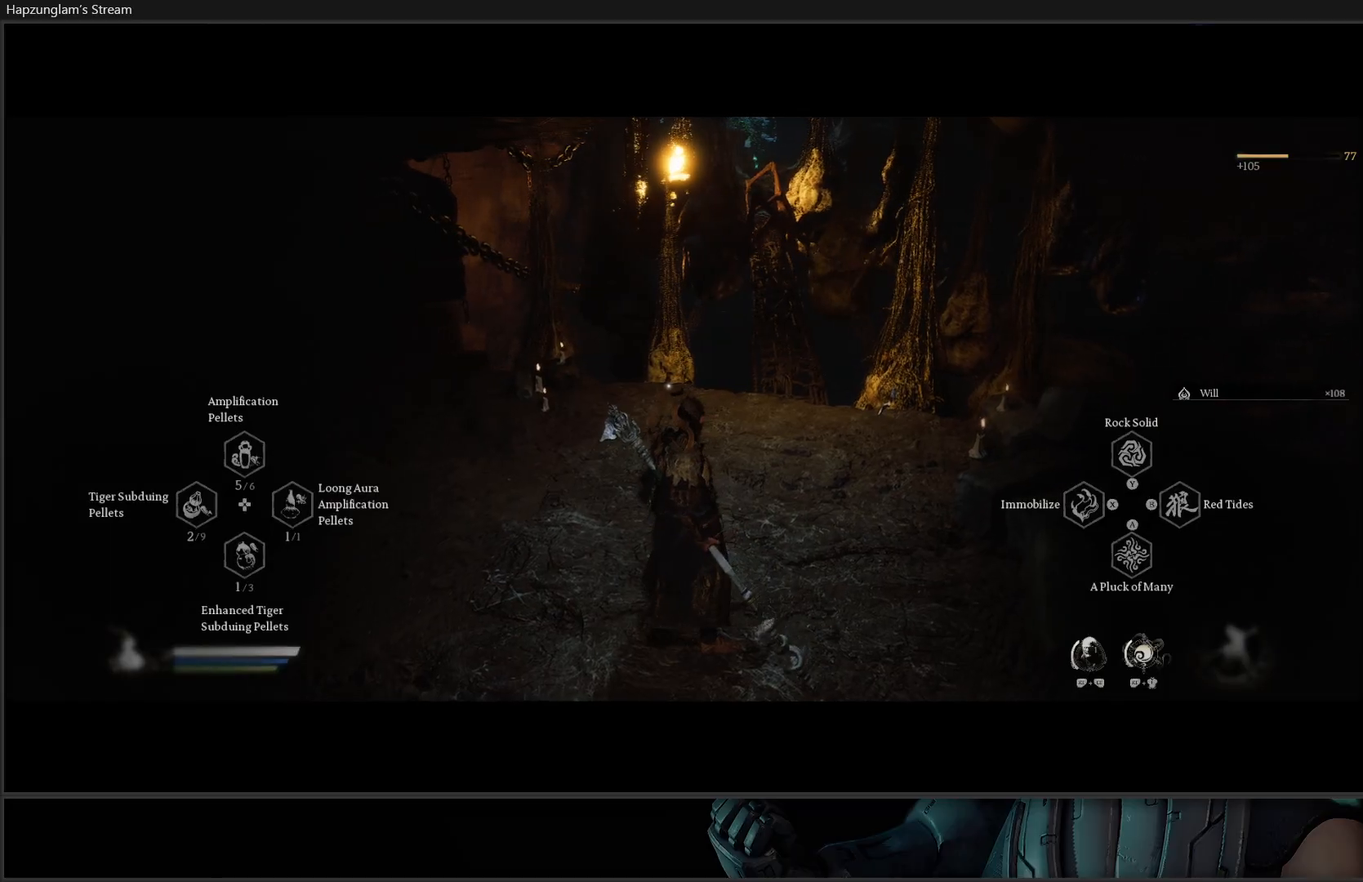
{"buttons": [], "left_stick": "center", "right_stick": "center", "events": [[317, "R2", "up"]]}
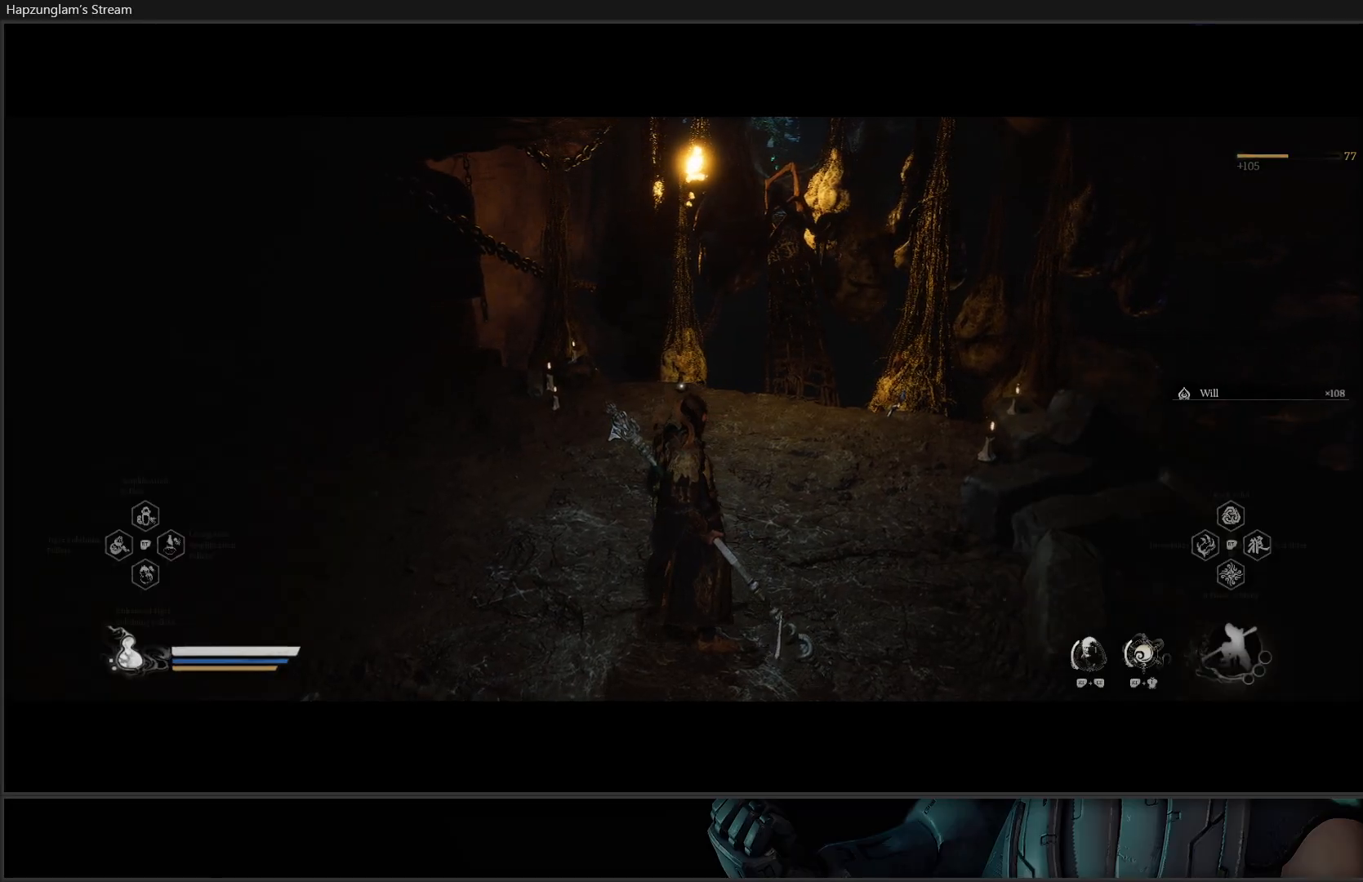
{"buttons": [], "left_stick": "center", "right_stick": "up", "events": [[217, "left_stick", "right"], [234, "right_stick", "up"], [467, "left_stick", "center"]]}
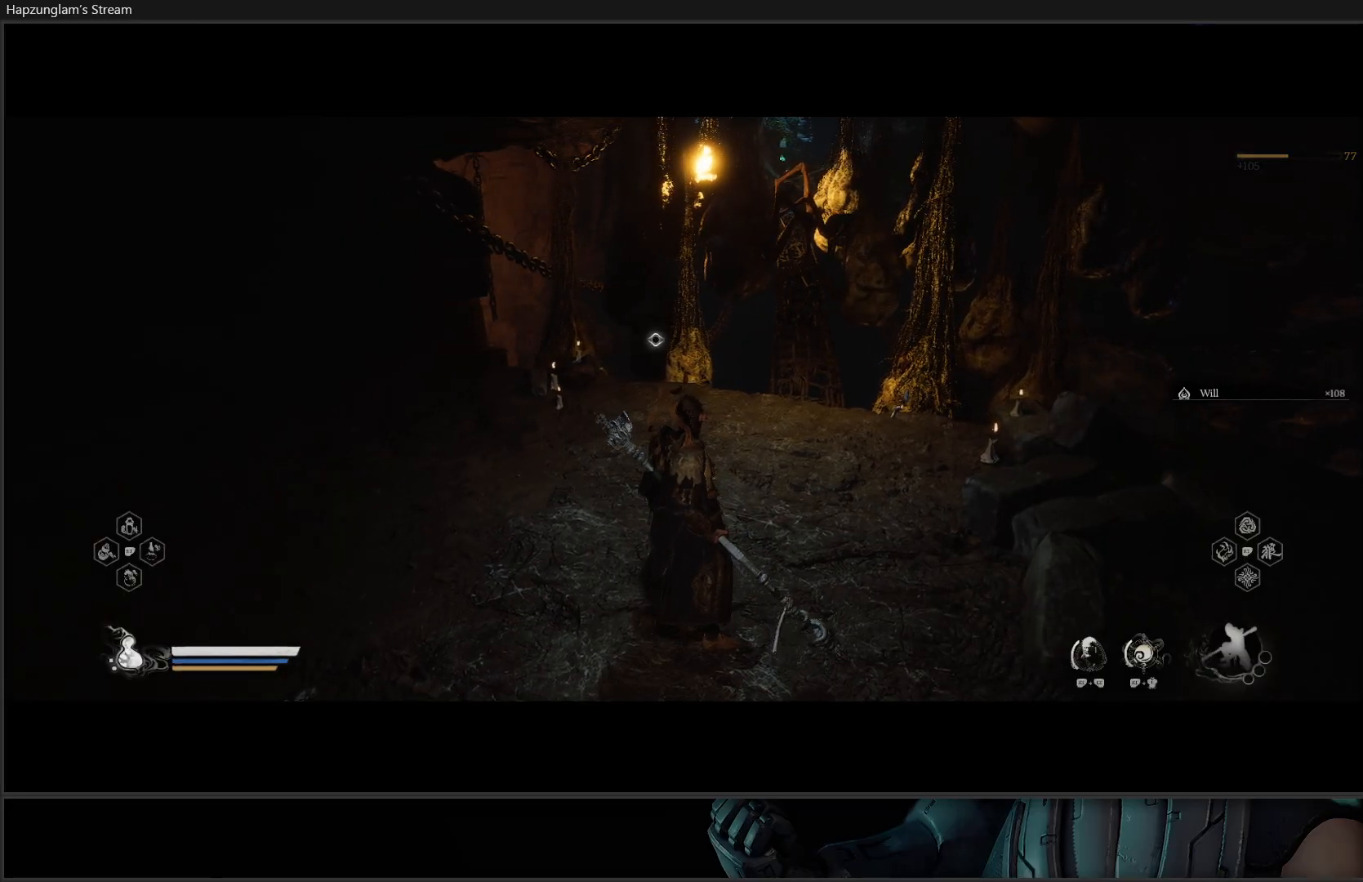
{"buttons": [], "left_stick": "center", "right_stick": "center", "events": [[317, "right_stick", "center"]]}
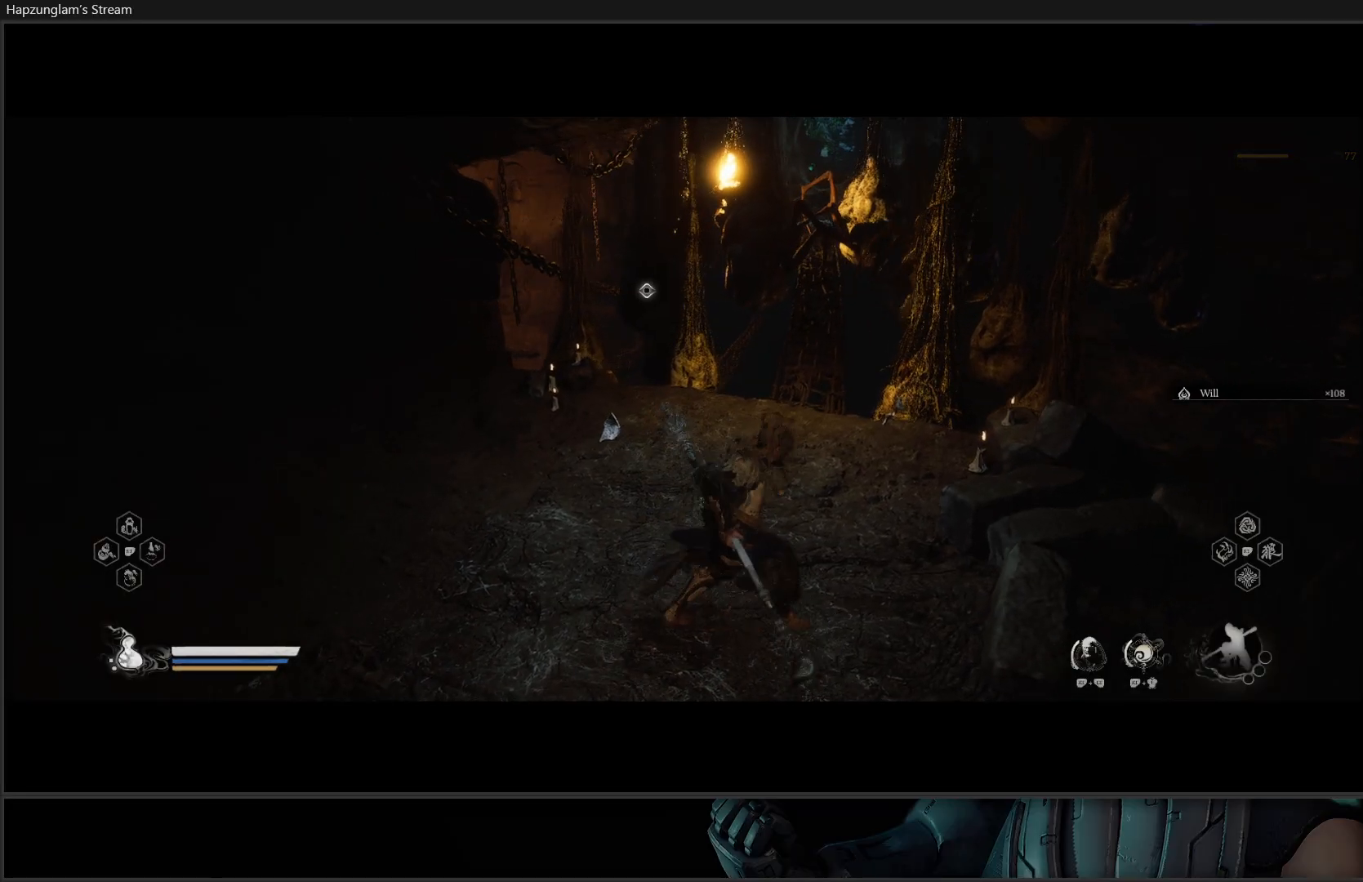
{"buttons": [], "left_stick": "center", "right_stick": "center", "events": [[17, "R3", "down"], [150, "R3", "up"], [300, "right_stick", "up-right"], [500, "right_stick", "center"]]}
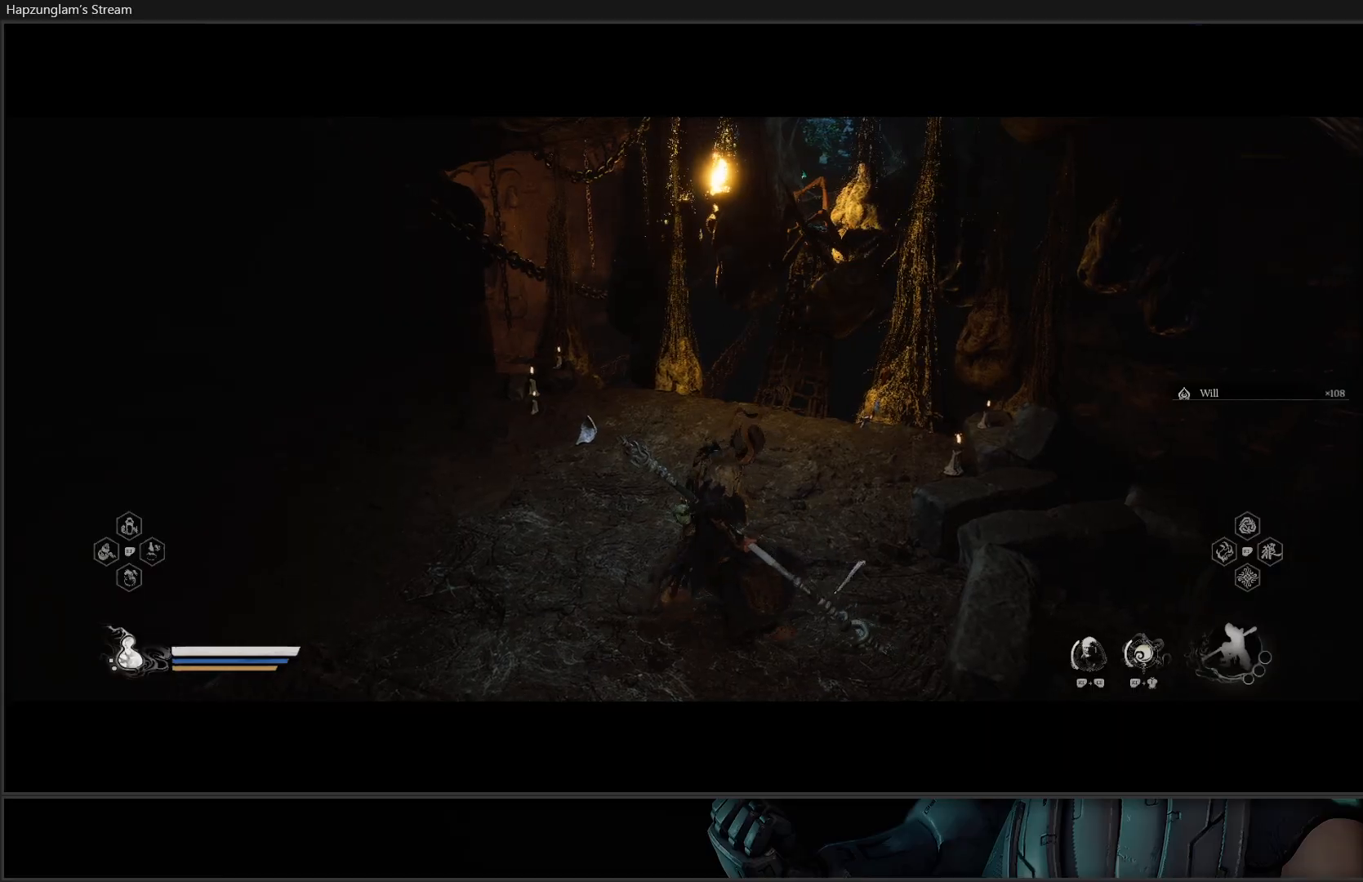
{"buttons": [], "left_stick": "center", "right_stick": "up", "events": [[184, "right_stick", "up-right"], [284, "R3", "down"], [384, "right_stick", "up"], [484, "R3", "up"]]}
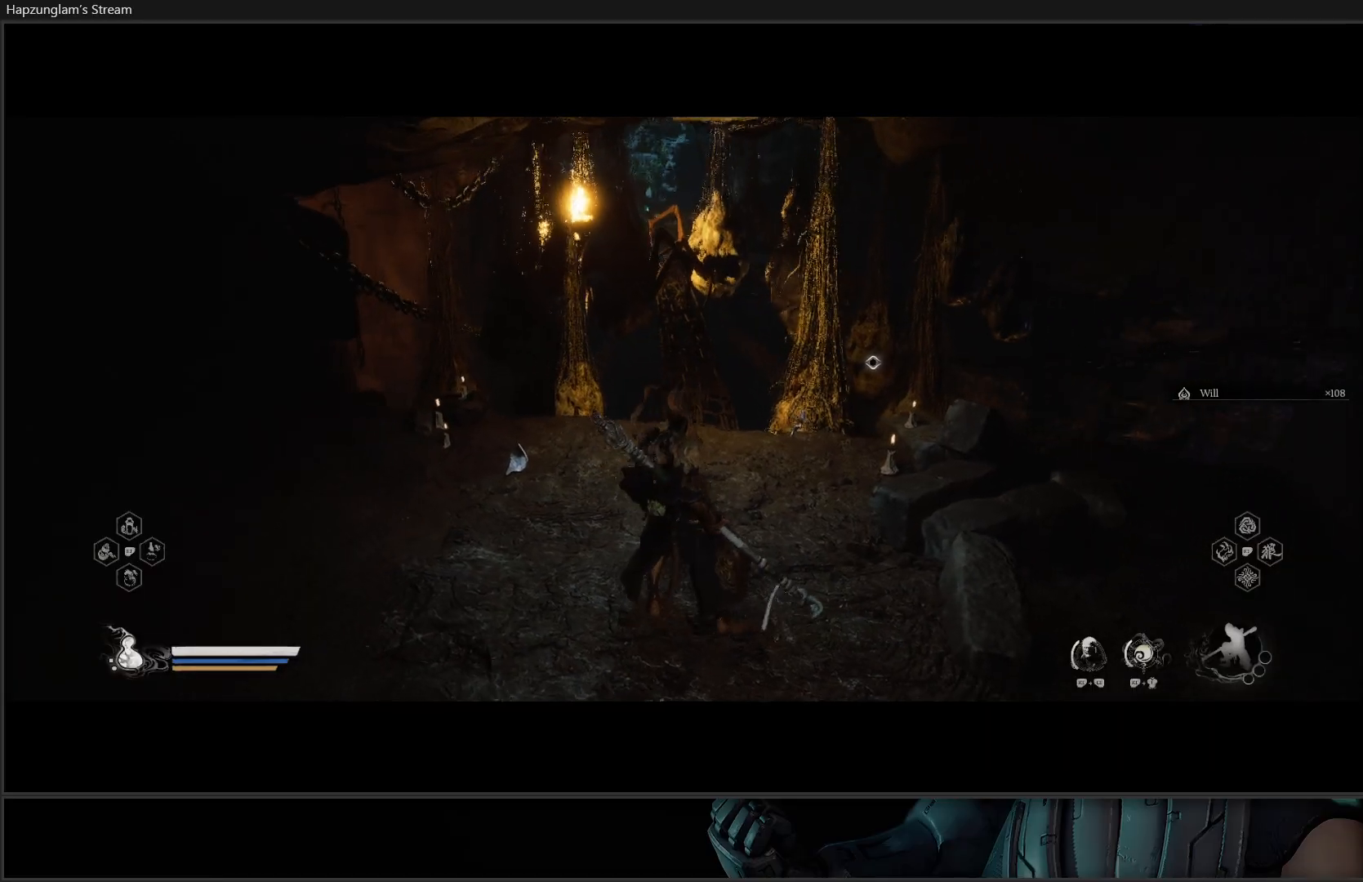
{"buttons": [], "left_stick": "center", "right_stick": "up-left", "events": [[150, "right_stick", "up-left"], [250, "right_stick", "center"], [400, "right_stick", "up-left"]]}
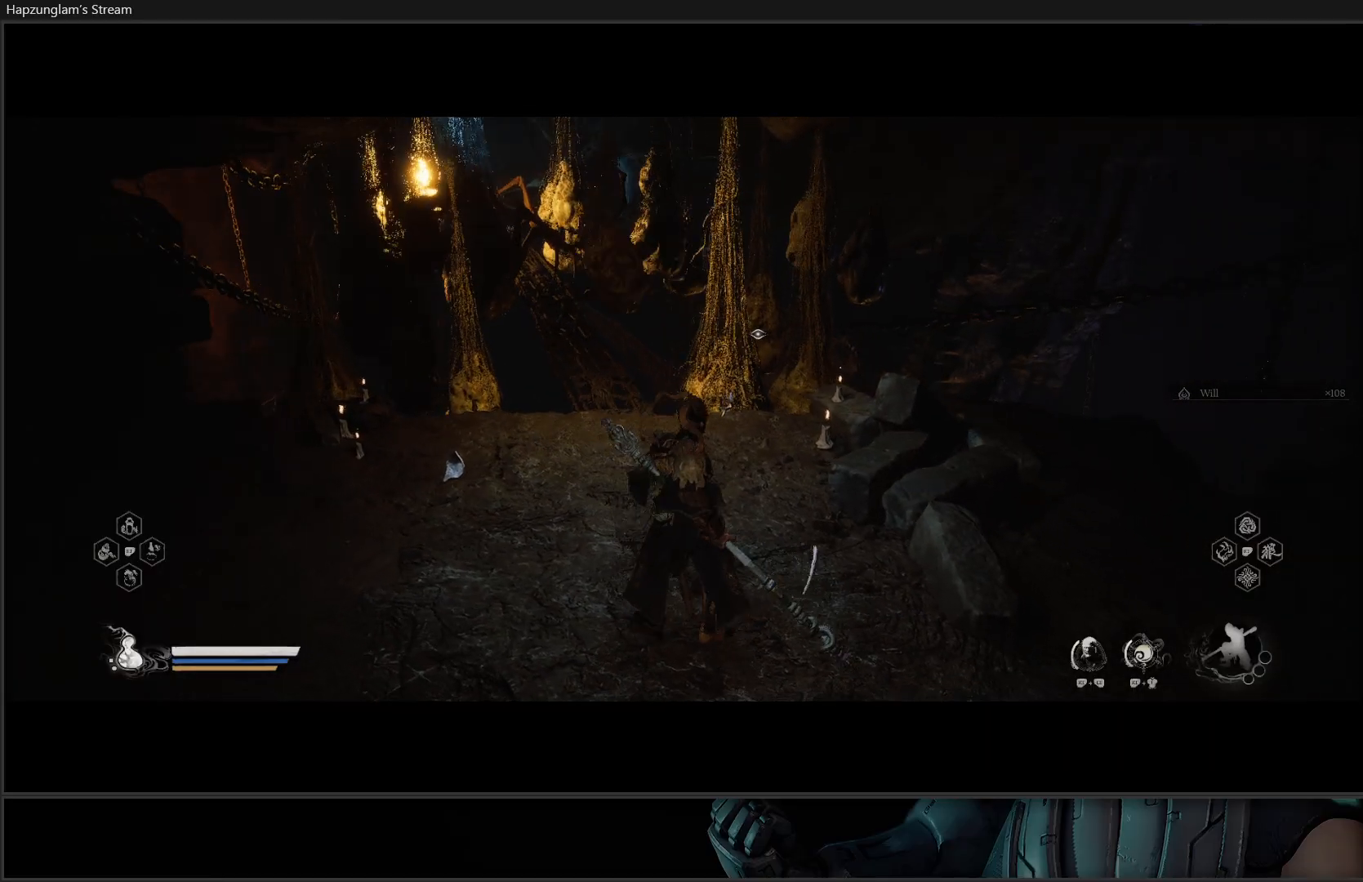
{"buttons": [], "left_stick": "center", "right_stick": "center", "events": [[284, "right_stick", "center"]]}
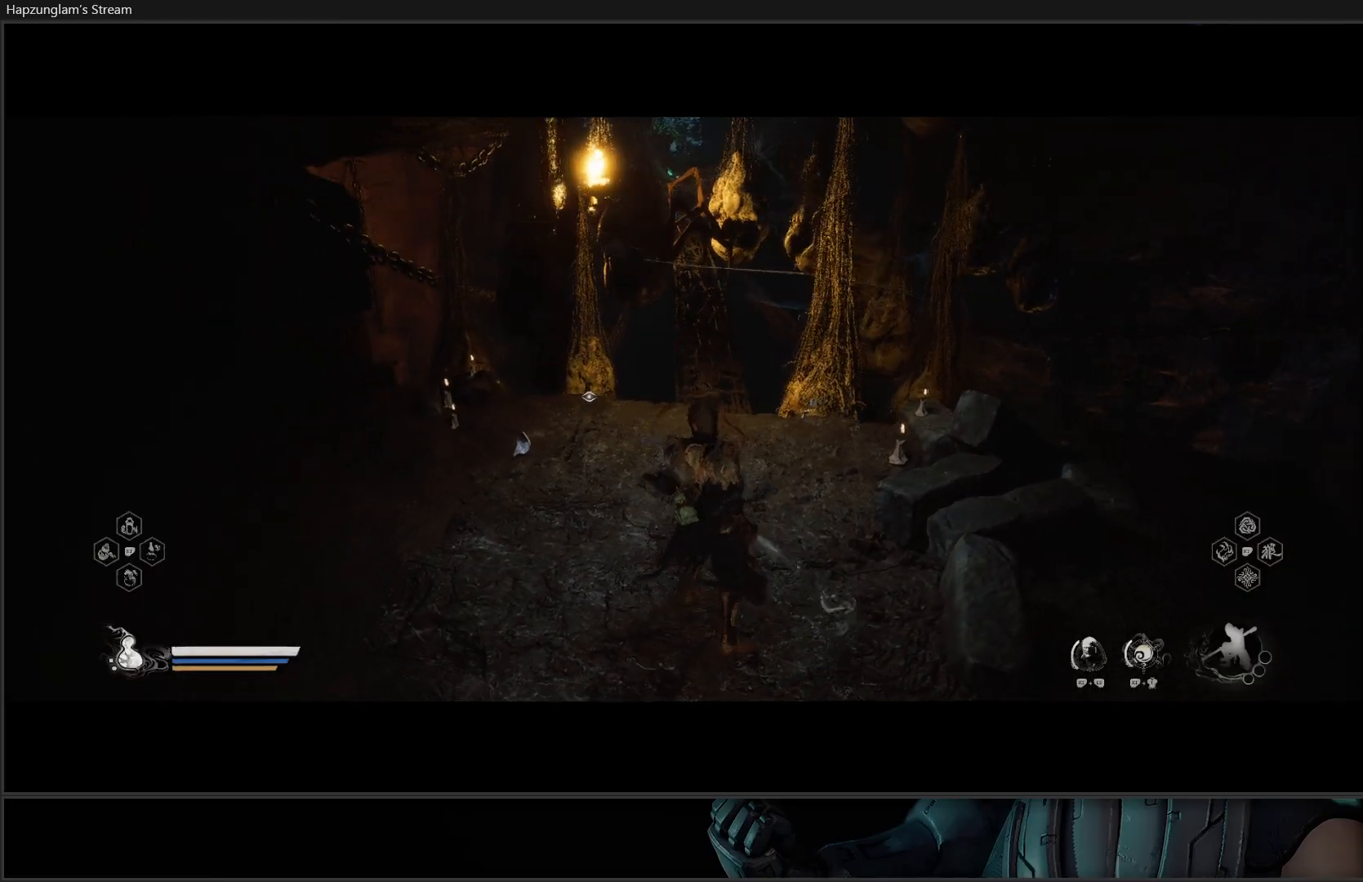
{"buttons": ["R2"], "left_stick": "center", "right_stick": "center", "events": [[67, "R2", "down"], [284, "DPAD_DOWN", "down"], [400, "DPAD_DOWN", "up"]]}
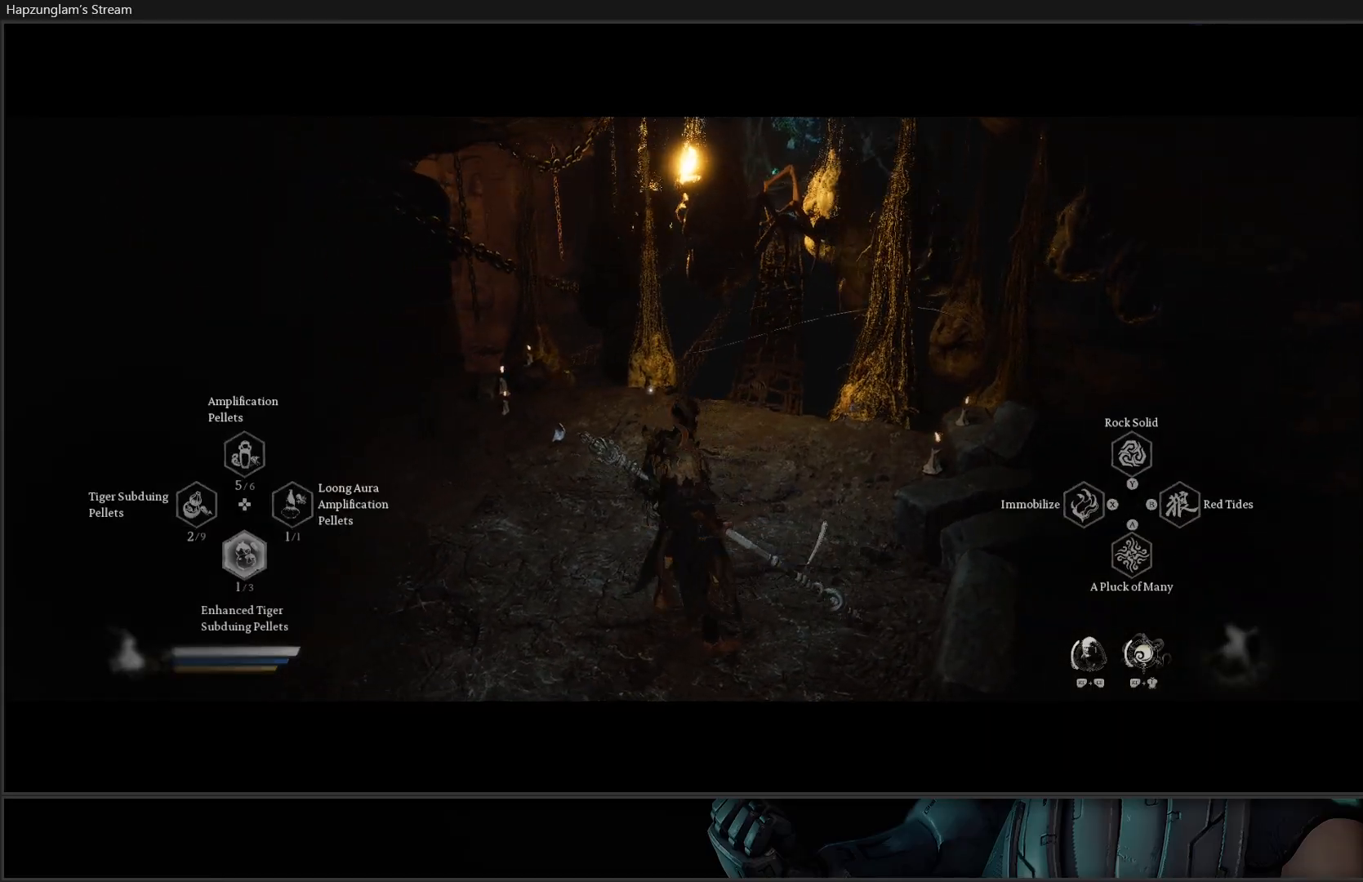
{"buttons": ["R2"], "left_stick": "center", "right_stick": "center", "events": []}